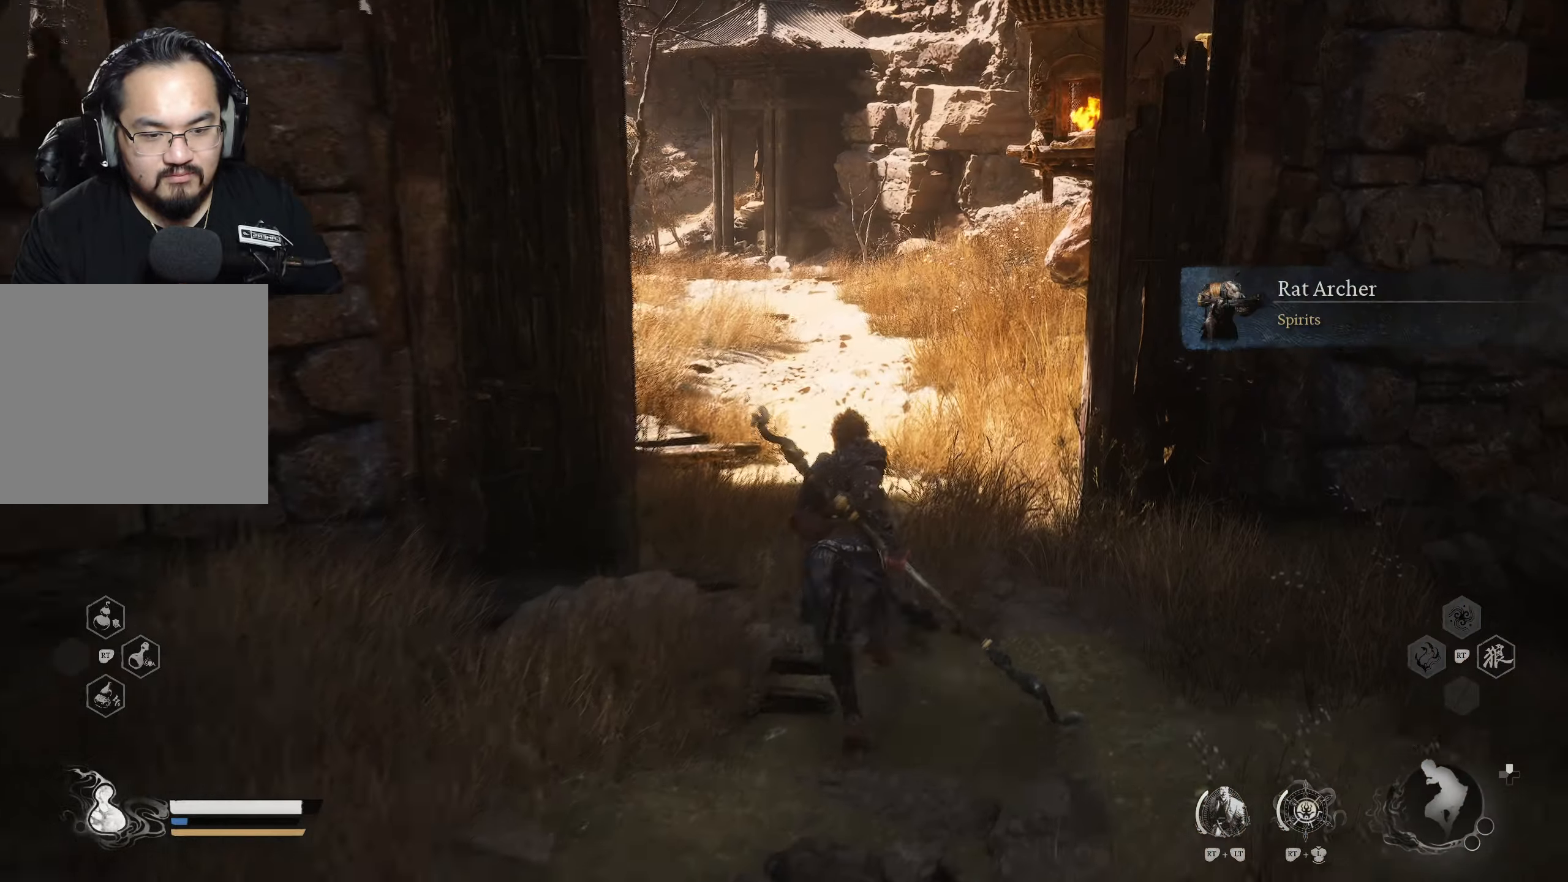
Gameplay with a controller (Xbox layout); each line is a JSON object with the inputs held at the frame after it. "events" lists button and stick changes between this image and that frame as [ms after this image, input, new state], when the widget could be followed in between.
{"buttons": [], "left_stick": "up", "right_stick": "center", "events": []}
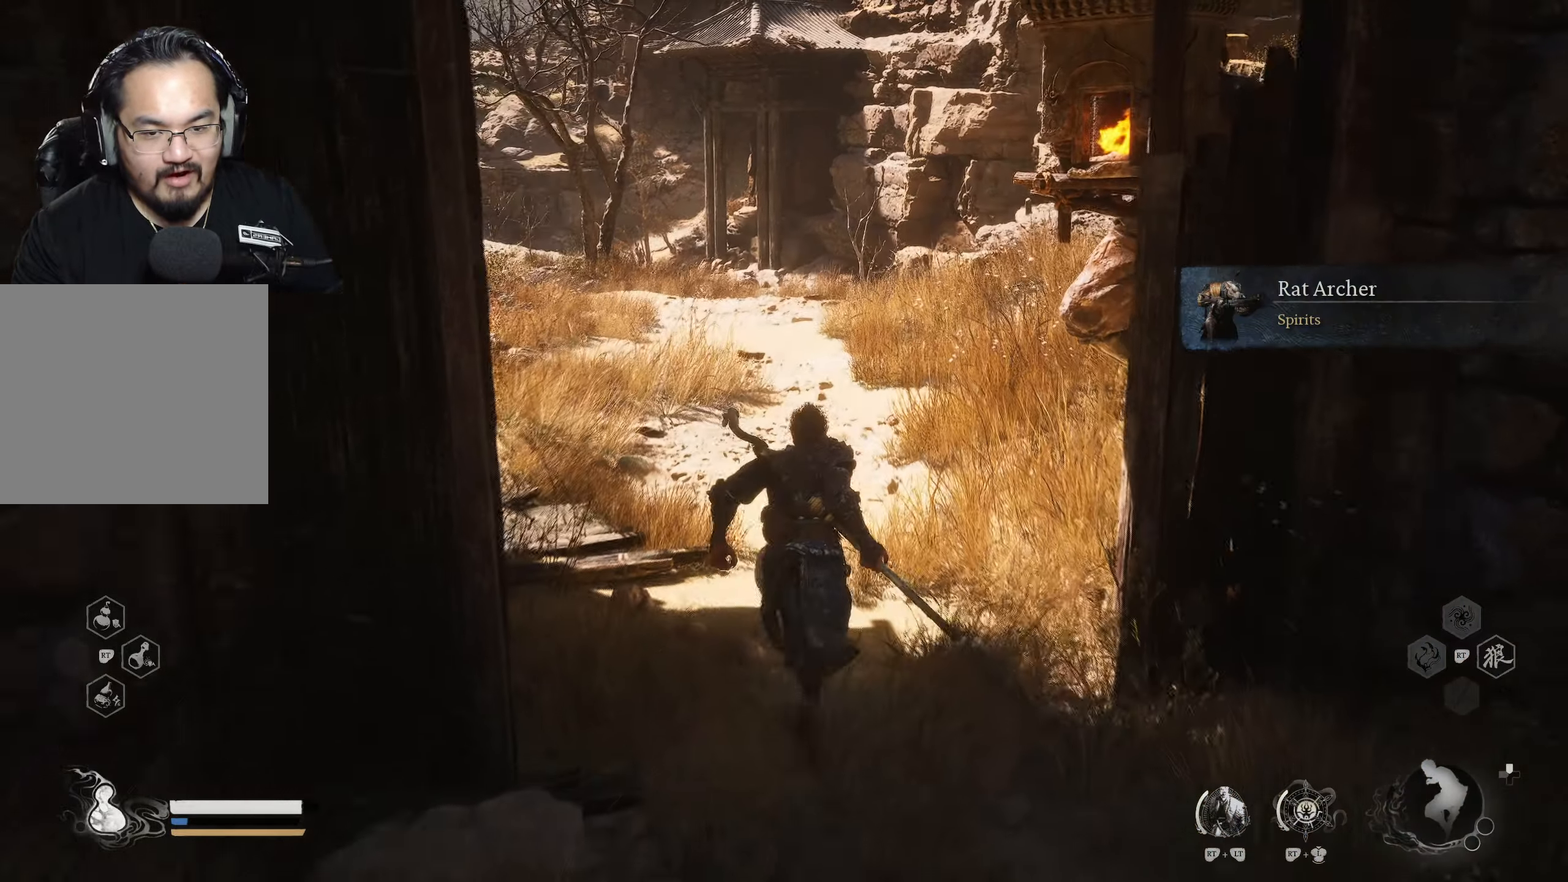
{"buttons": [], "left_stick": "up", "right_stick": "center", "events": []}
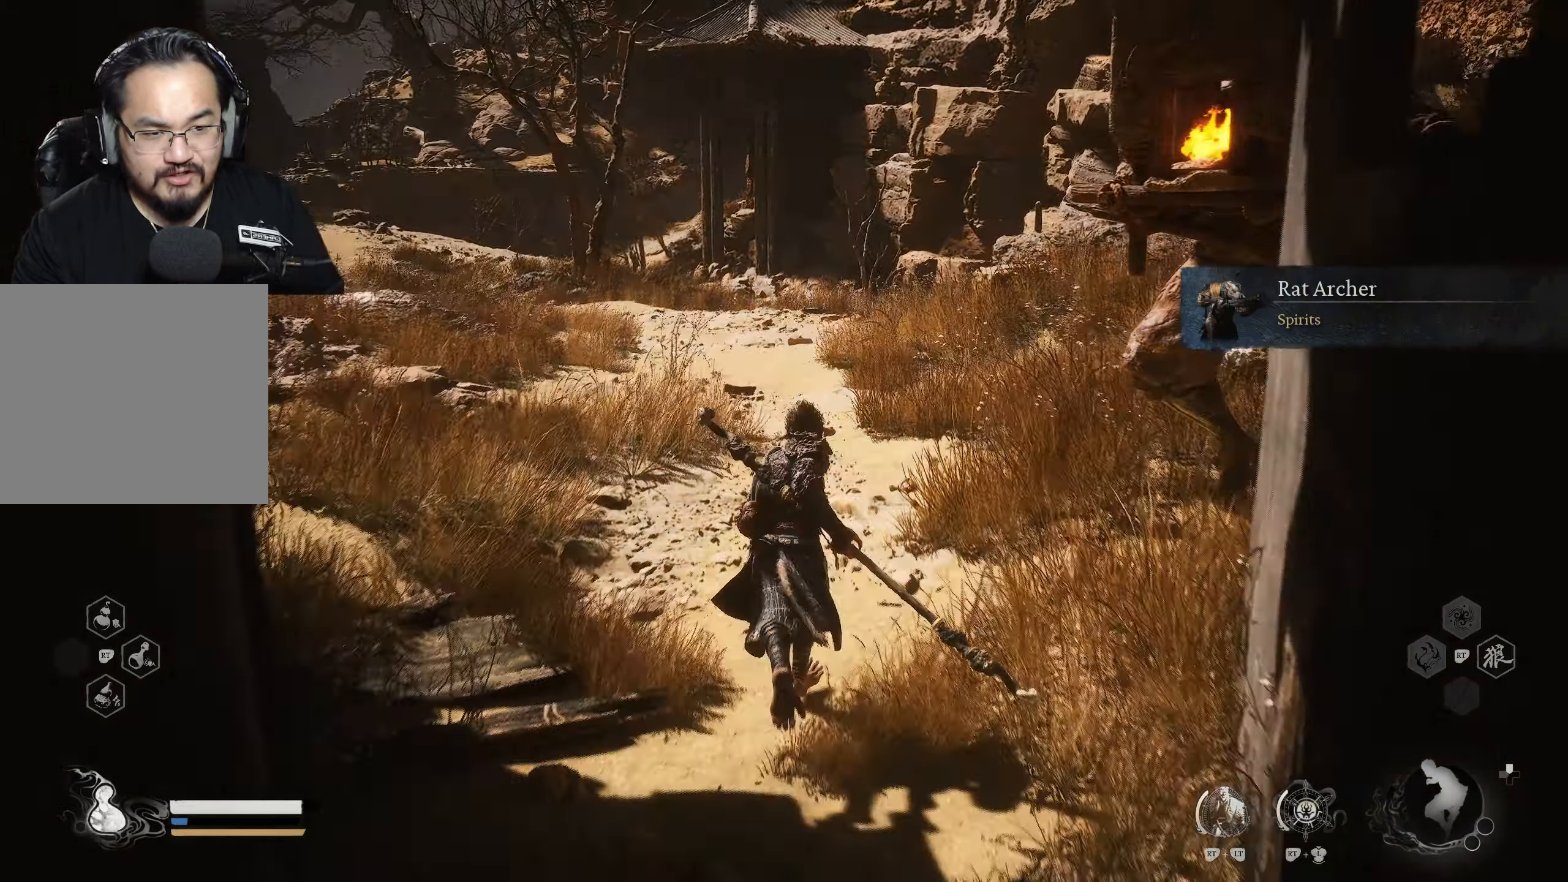
{"buttons": [], "left_stick": "up-right", "right_stick": "center", "events": [[117, "right_stick", "left"], [367, "right_stick", "center"], [417, "left_stick", "up-right"]]}
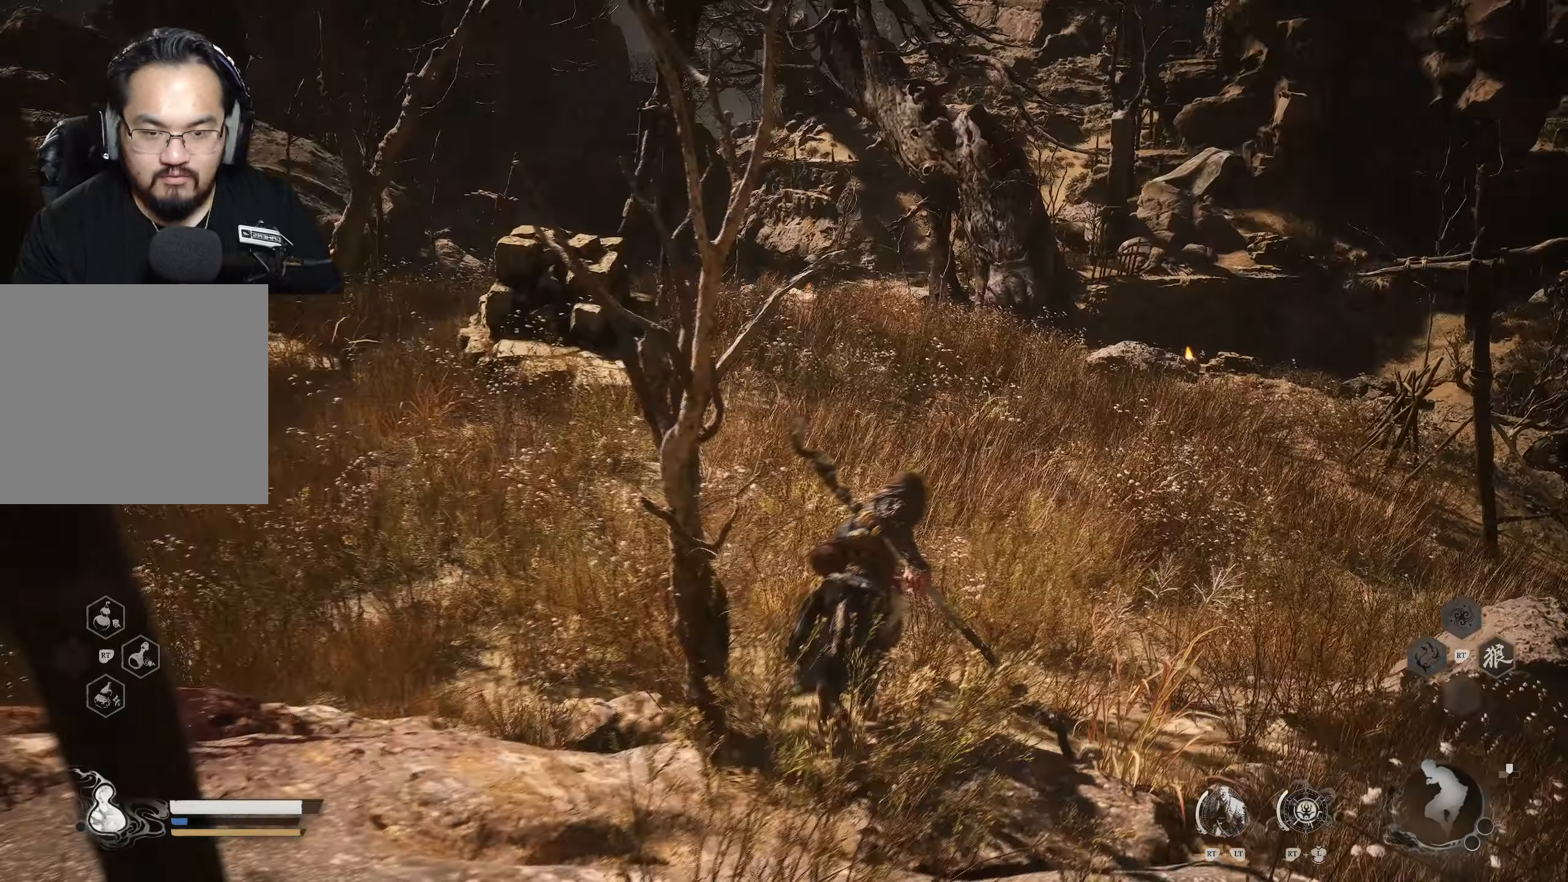
{"buttons": [], "left_stick": "up", "right_stick": "center", "events": [[300, "left_stick", "up"]]}
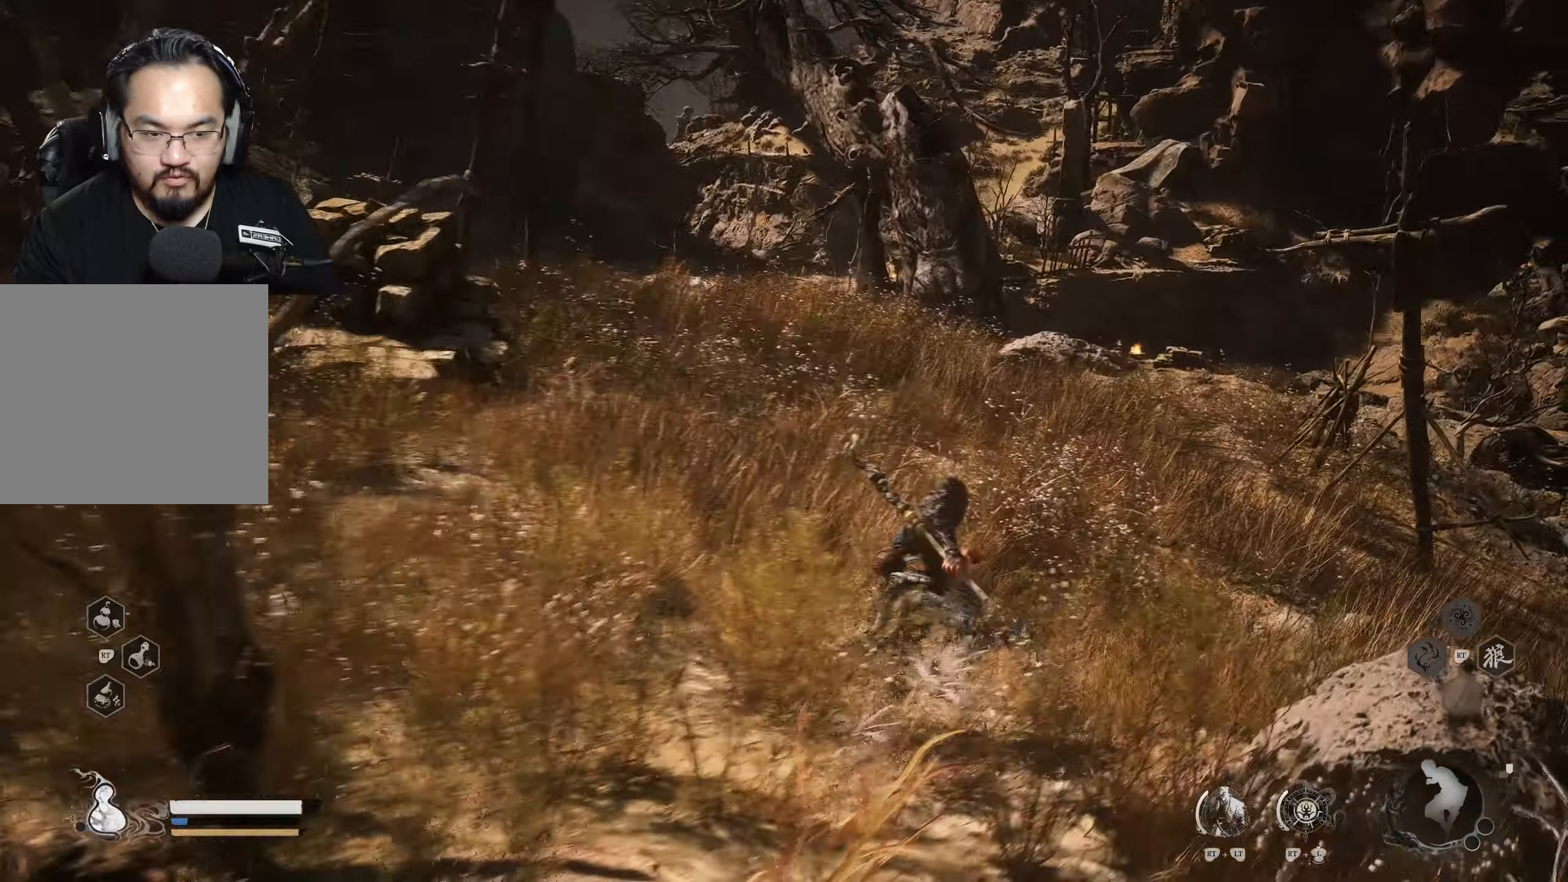
{"buttons": [], "left_stick": "up", "right_stick": "center", "events": []}
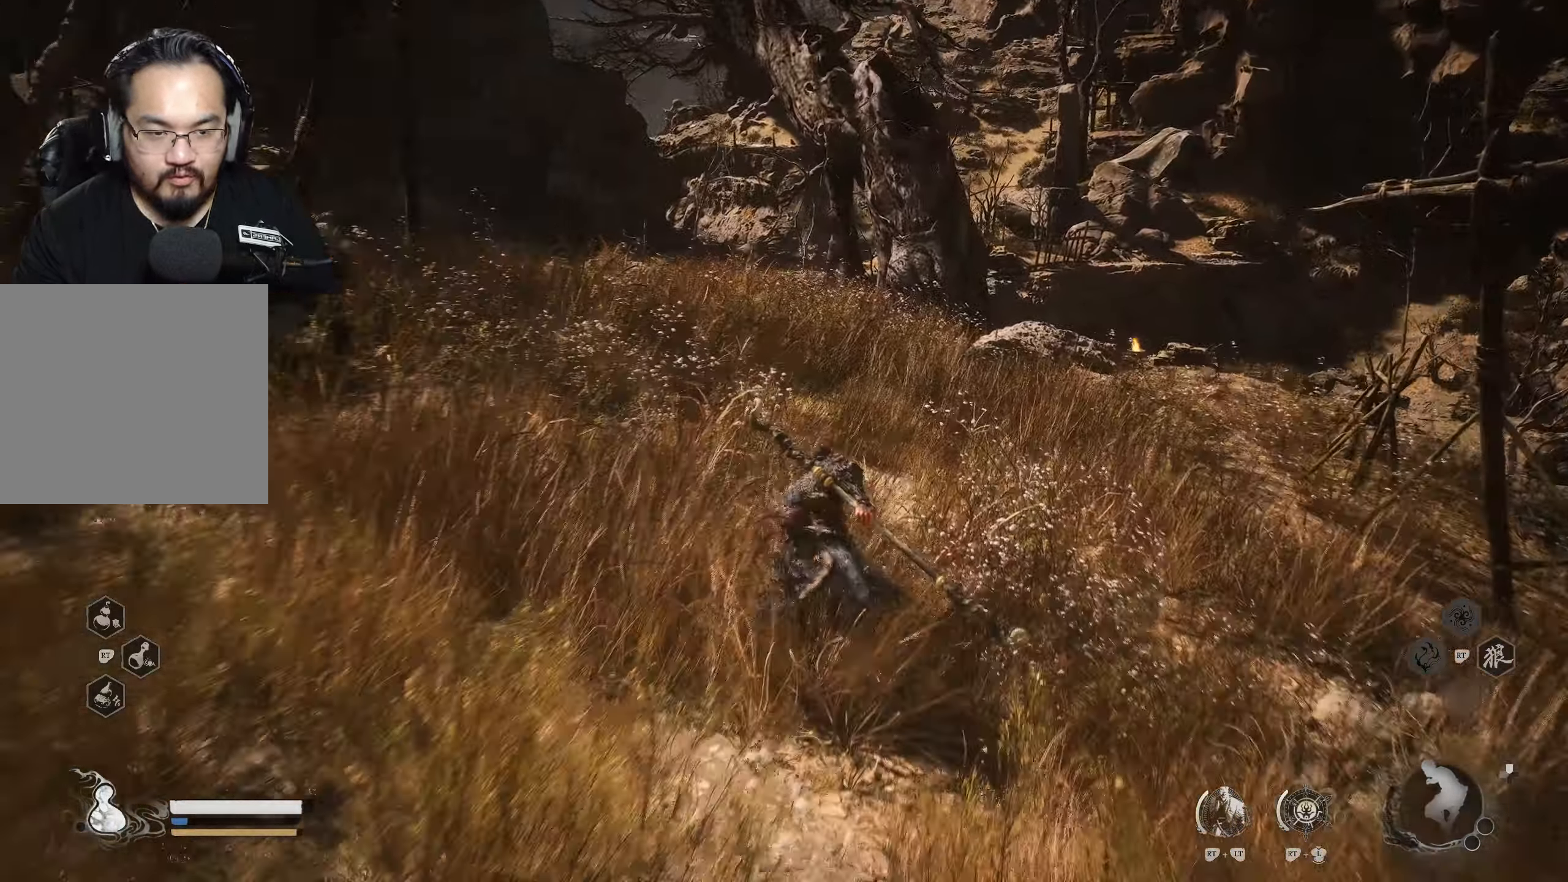
{"buttons": [], "left_stick": "up", "right_stick": "center", "events": []}
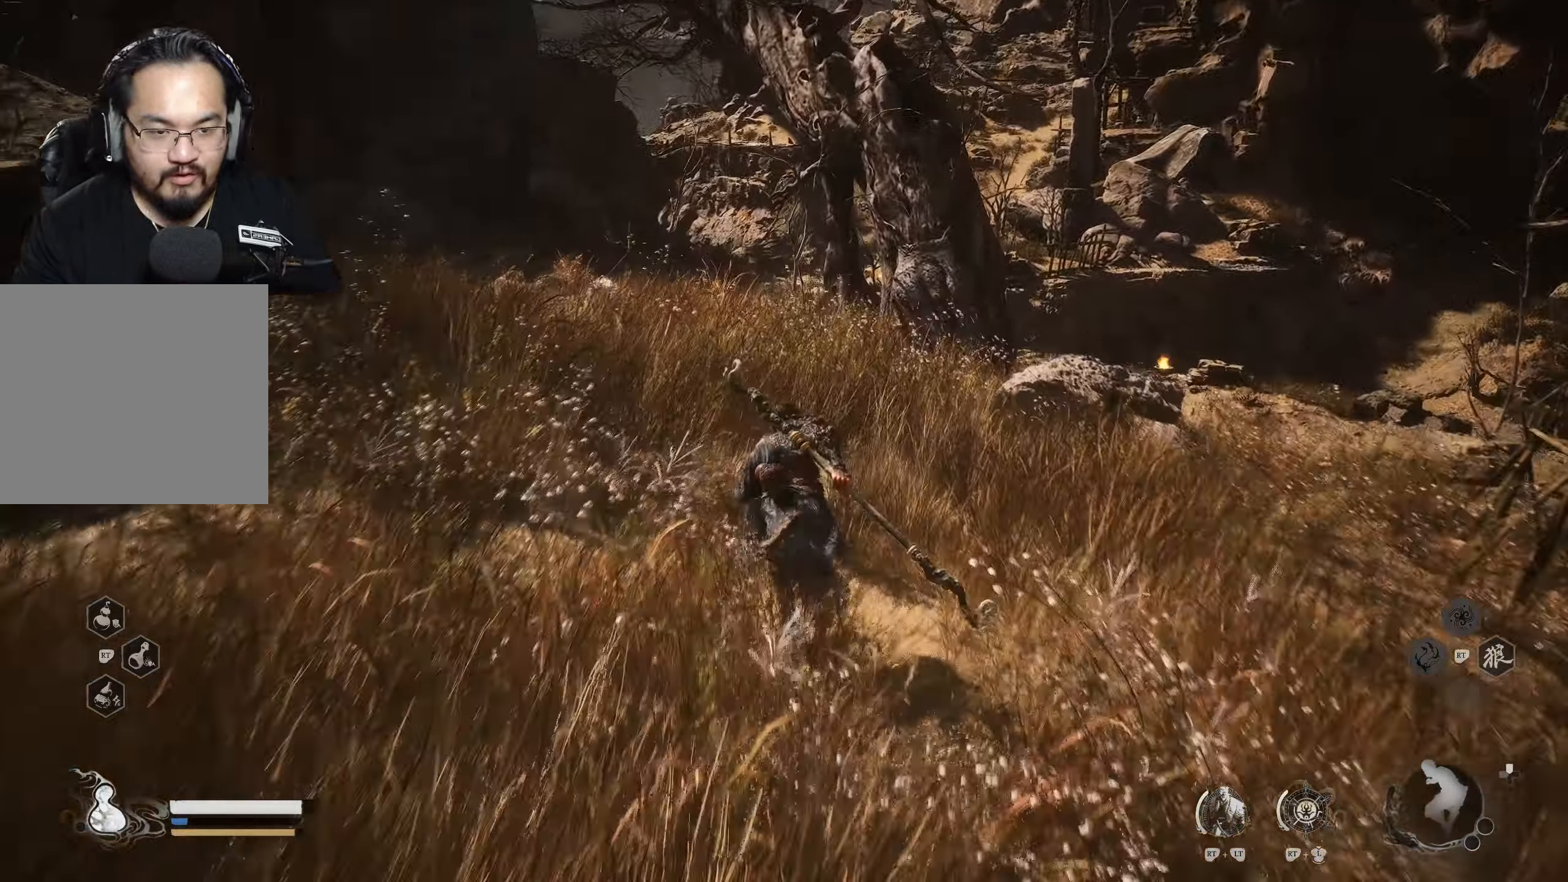
{"buttons": [], "left_stick": "up", "right_stick": "center", "events": []}
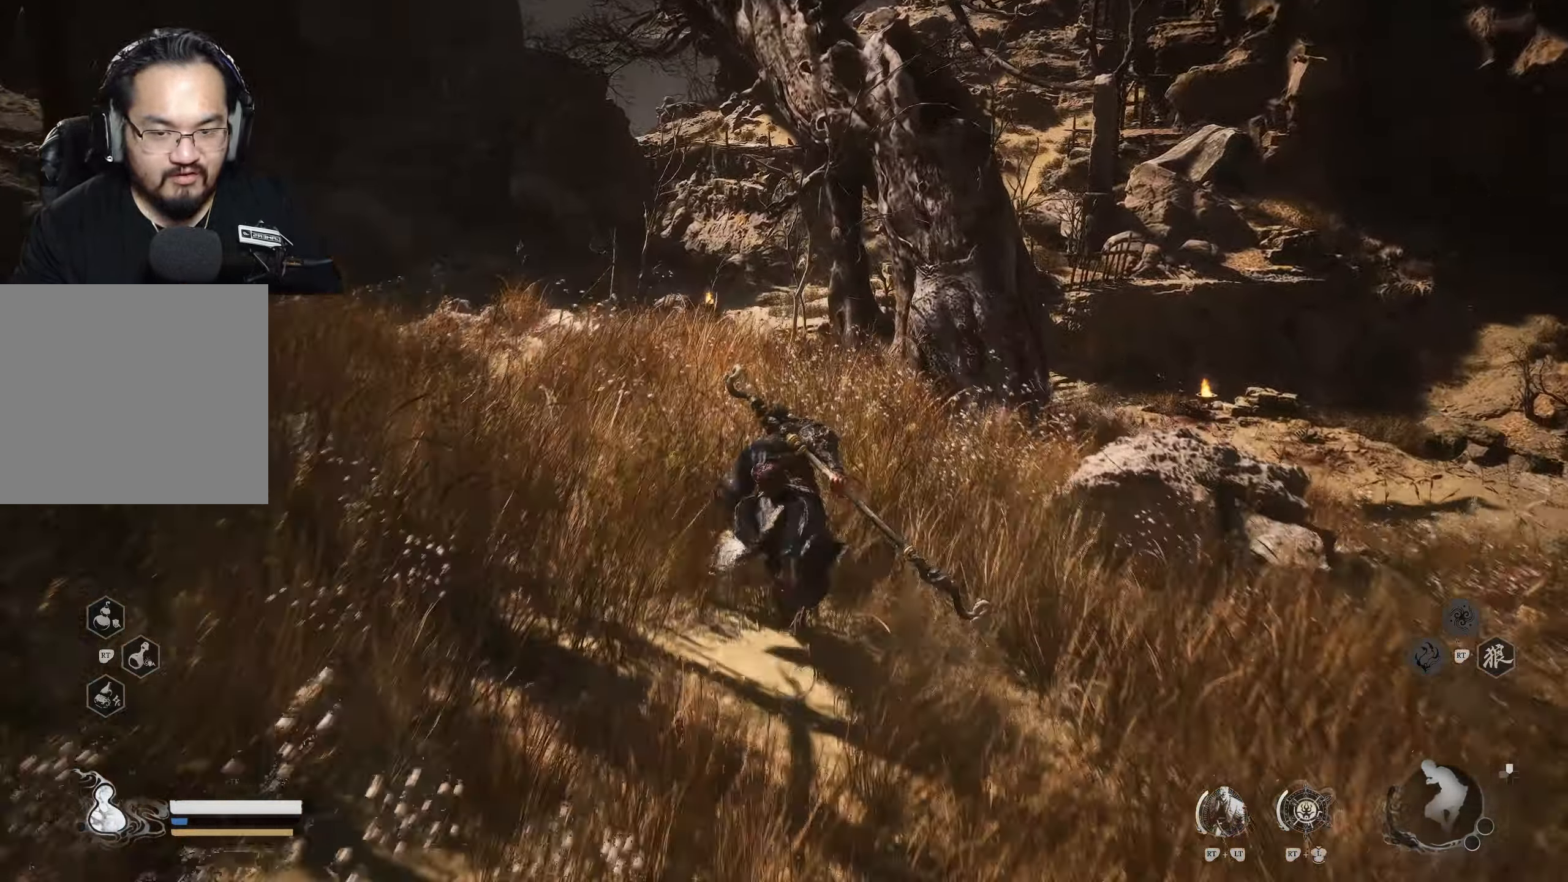
{"buttons": [], "left_stick": "up", "right_stick": "center", "events": []}
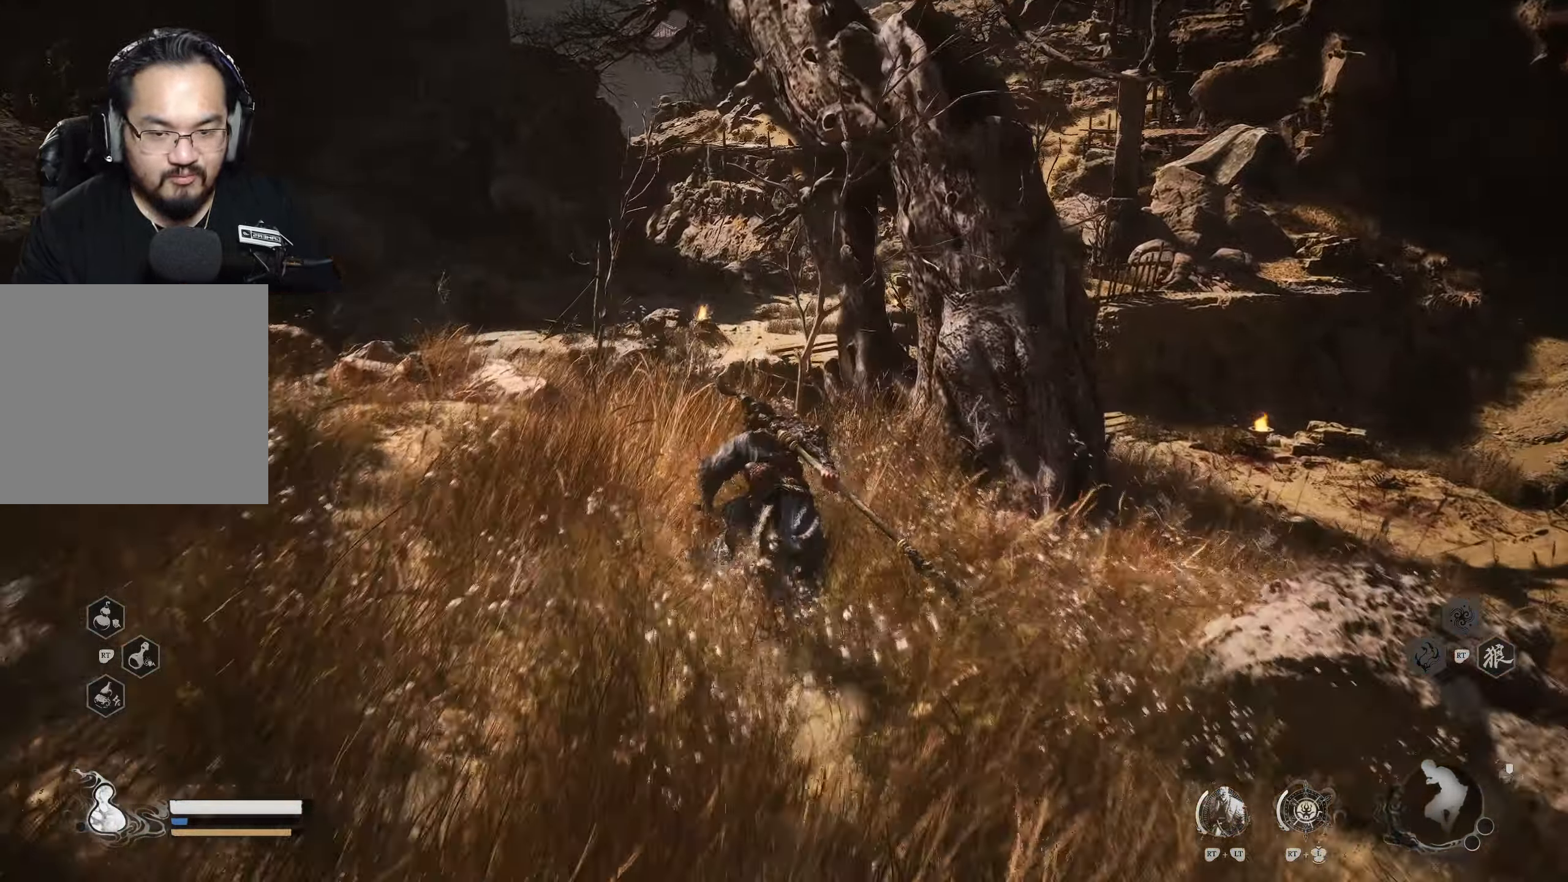
{"buttons": [], "left_stick": "up", "right_stick": "center", "events": []}
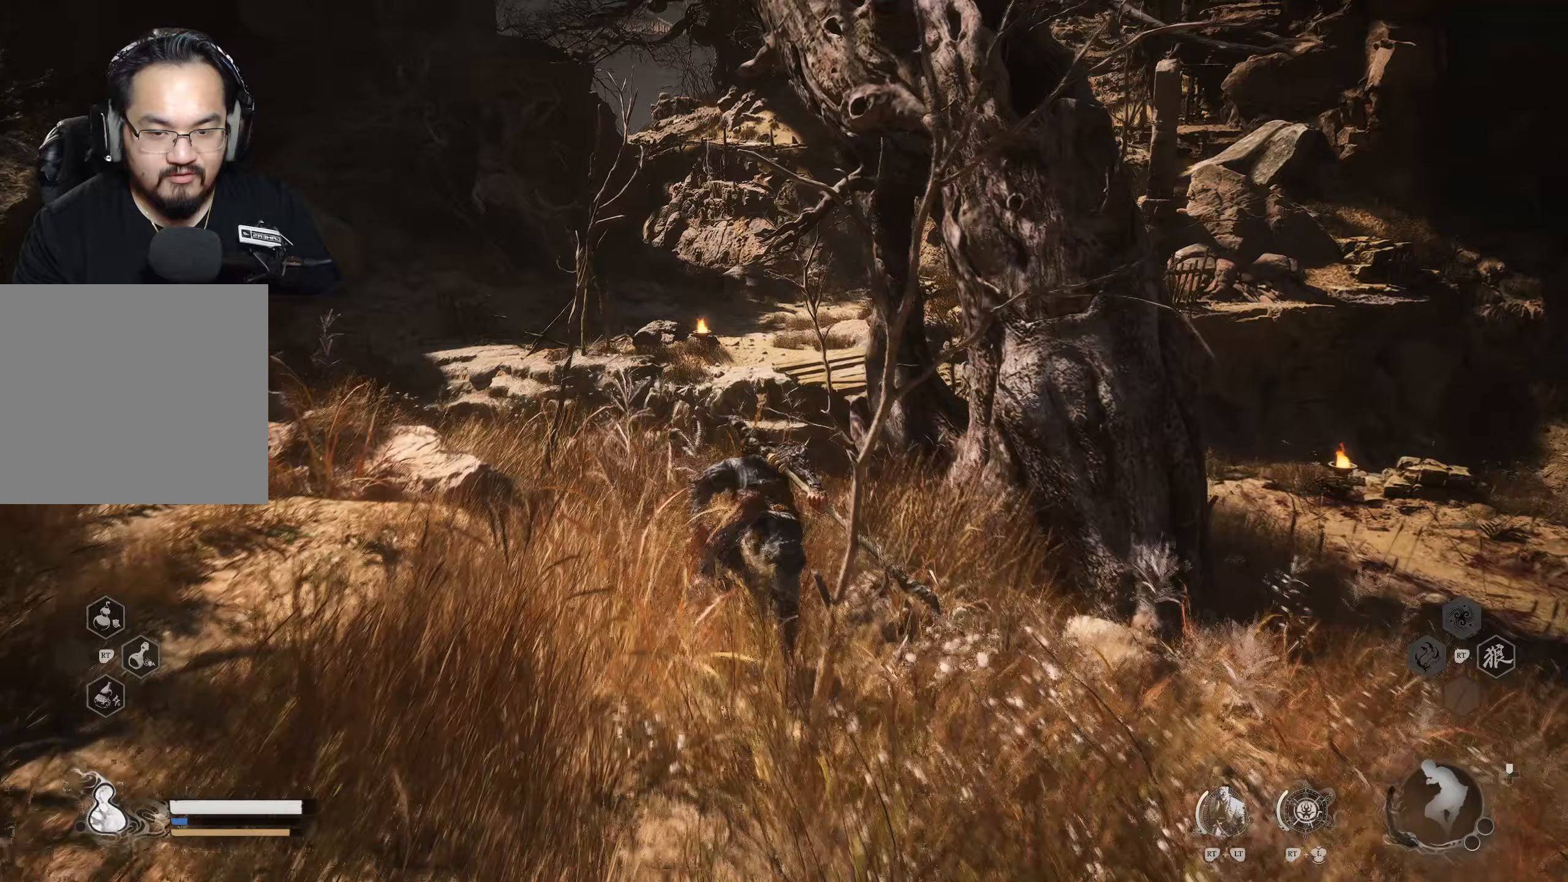
{"buttons": [], "left_stick": "center", "right_stick": "center", "events": [[17, "right_stick", "up"], [183, "left_stick", "center"], [183, "right_stick", "center"]]}
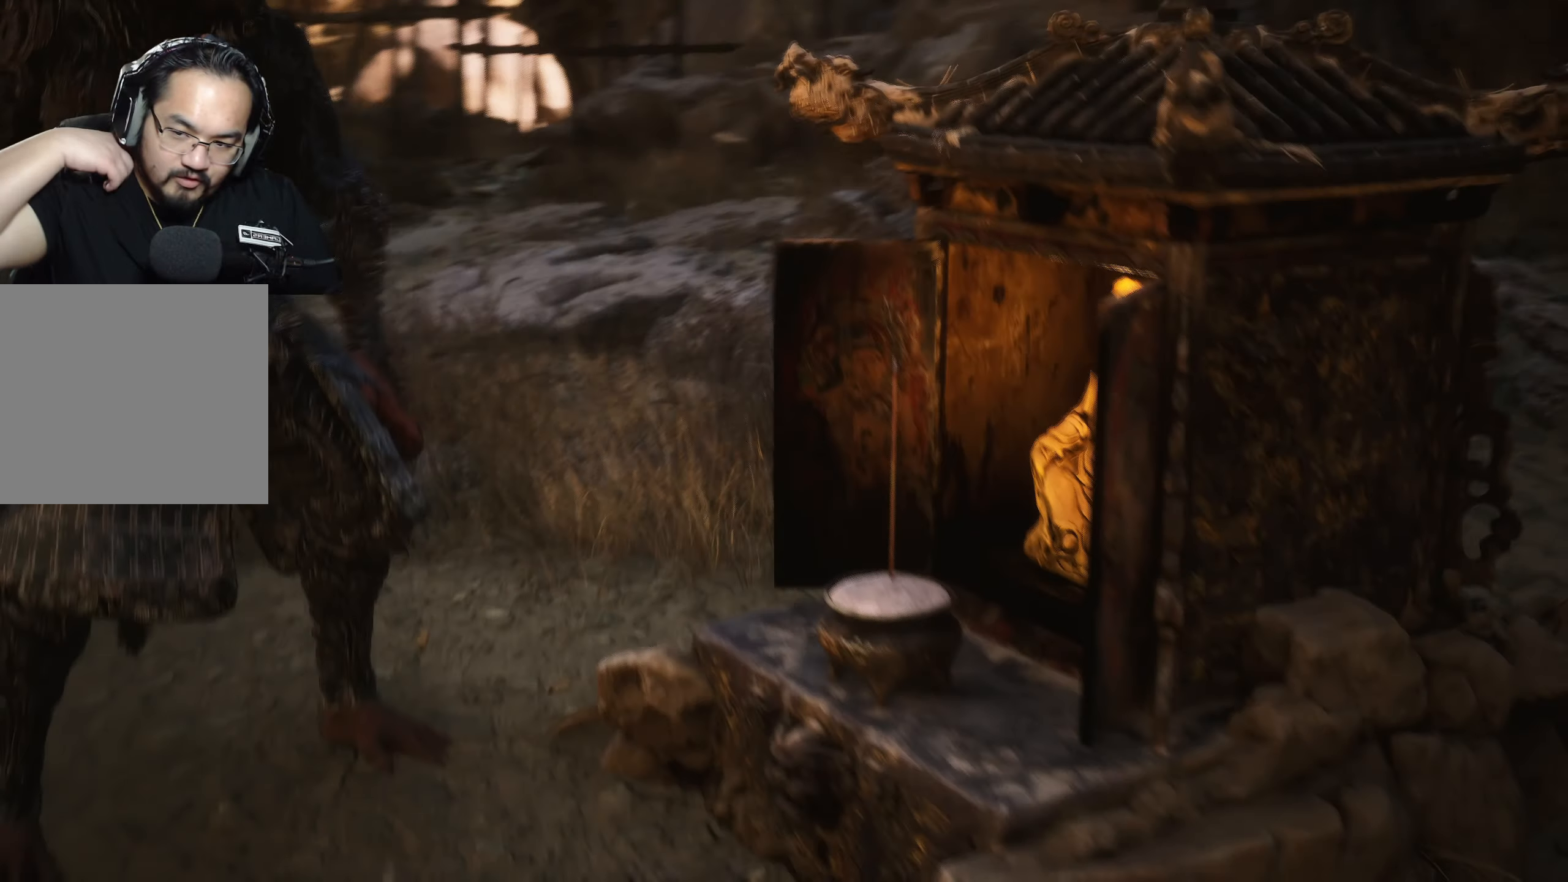
{"buttons": [], "left_stick": "center", "right_stick": "center", "events": []}
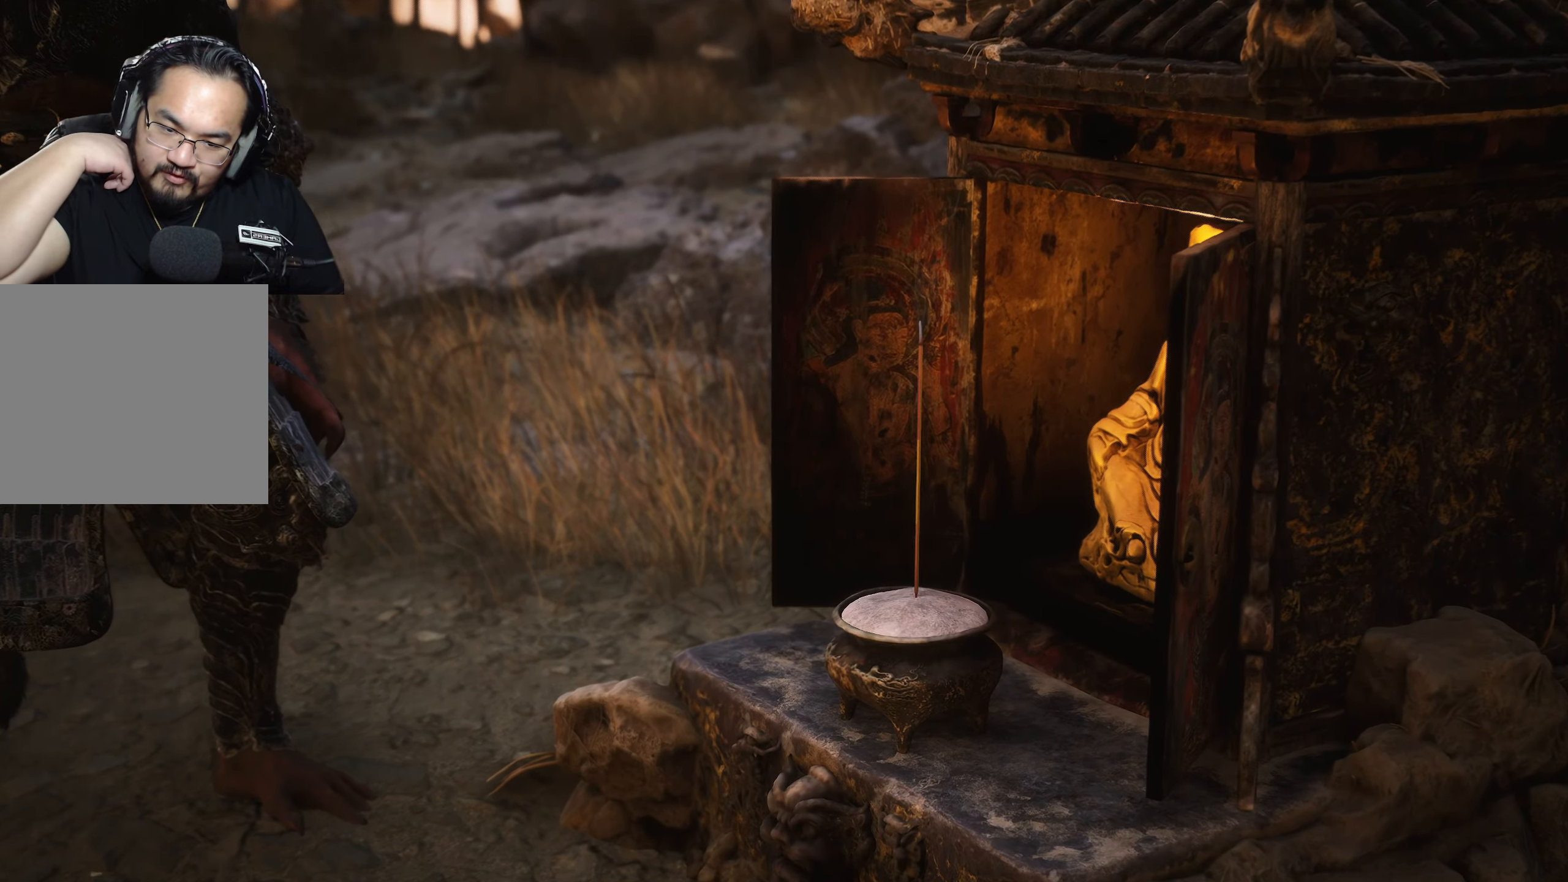
{"buttons": [], "left_stick": "center", "right_stick": "center", "events": []}
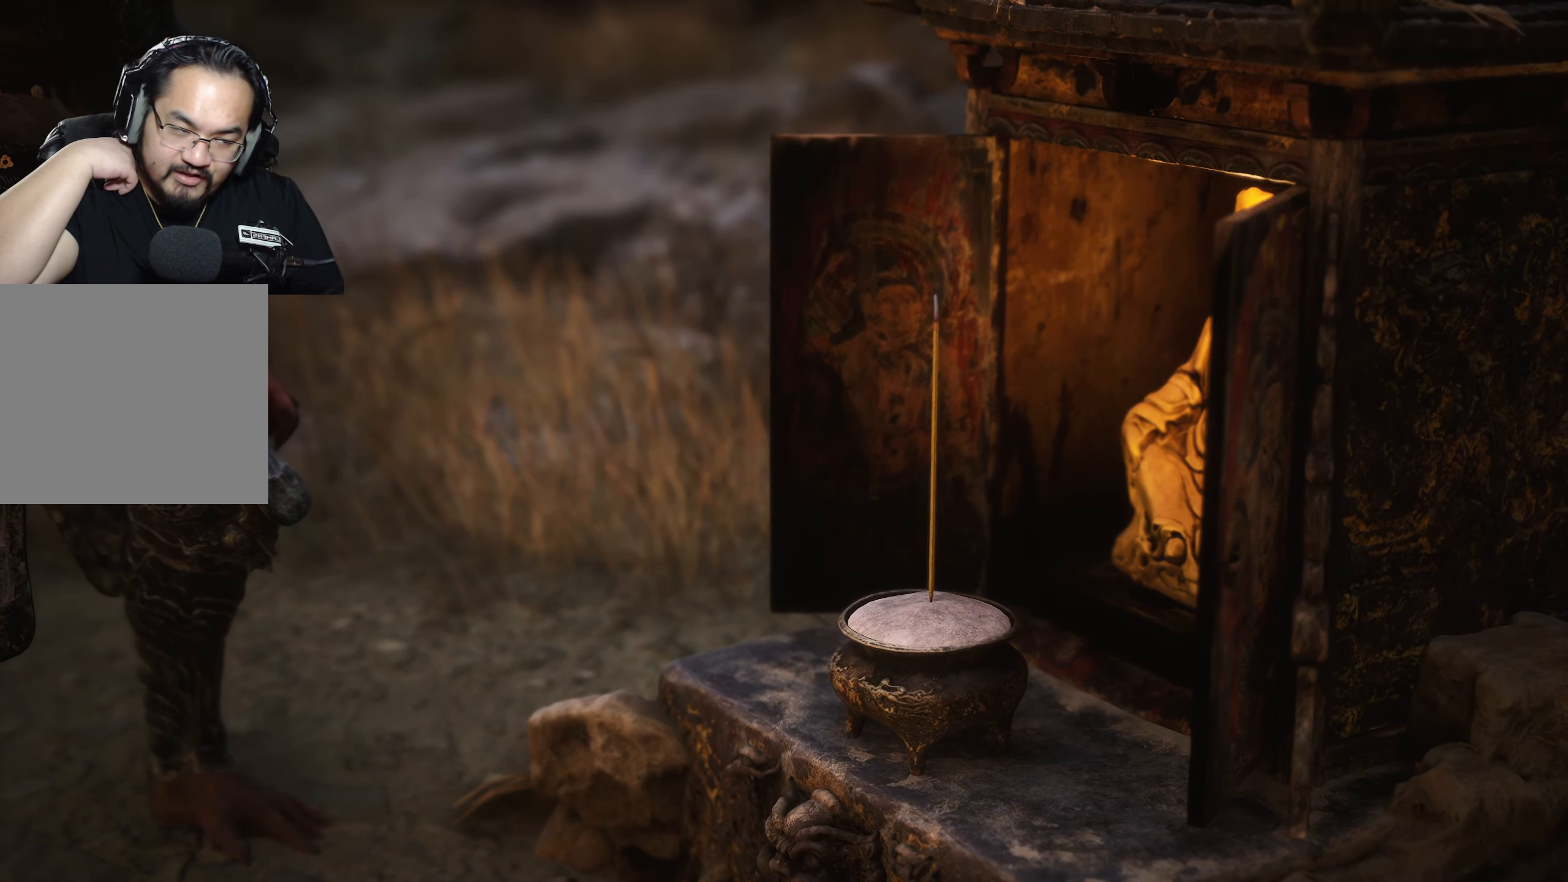
{"buttons": [], "left_stick": "center", "right_stick": "center", "events": []}
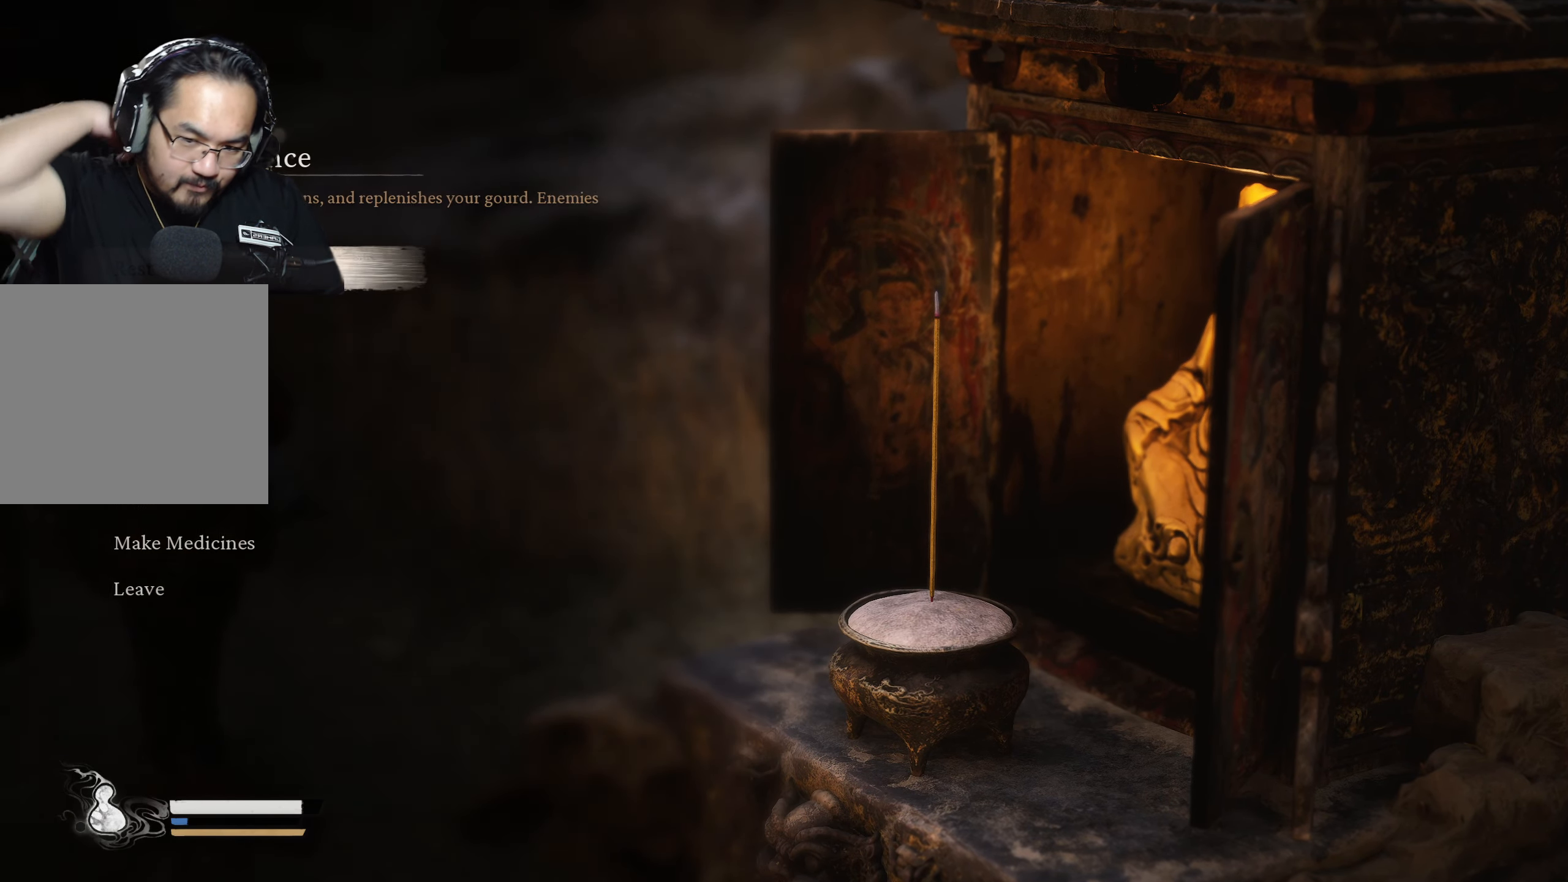
{"buttons": [], "left_stick": "center", "right_stick": "center", "events": []}
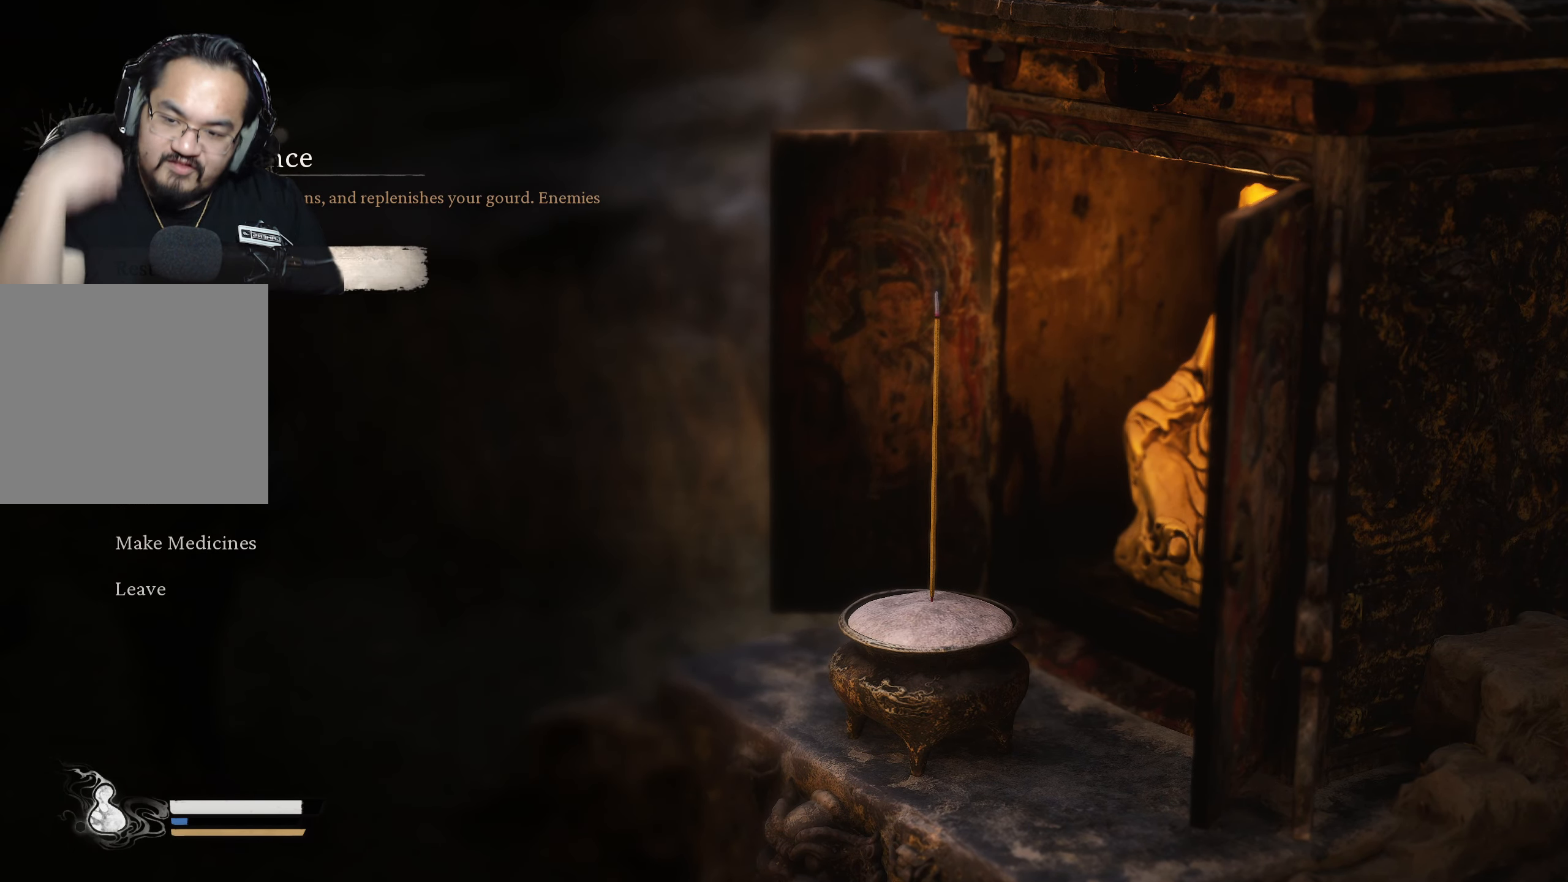
{"buttons": ["DPAD_DOWN"], "left_stick": "center", "right_stick": "center", "events": [[467, "DPAD_DOWN", "down"]]}
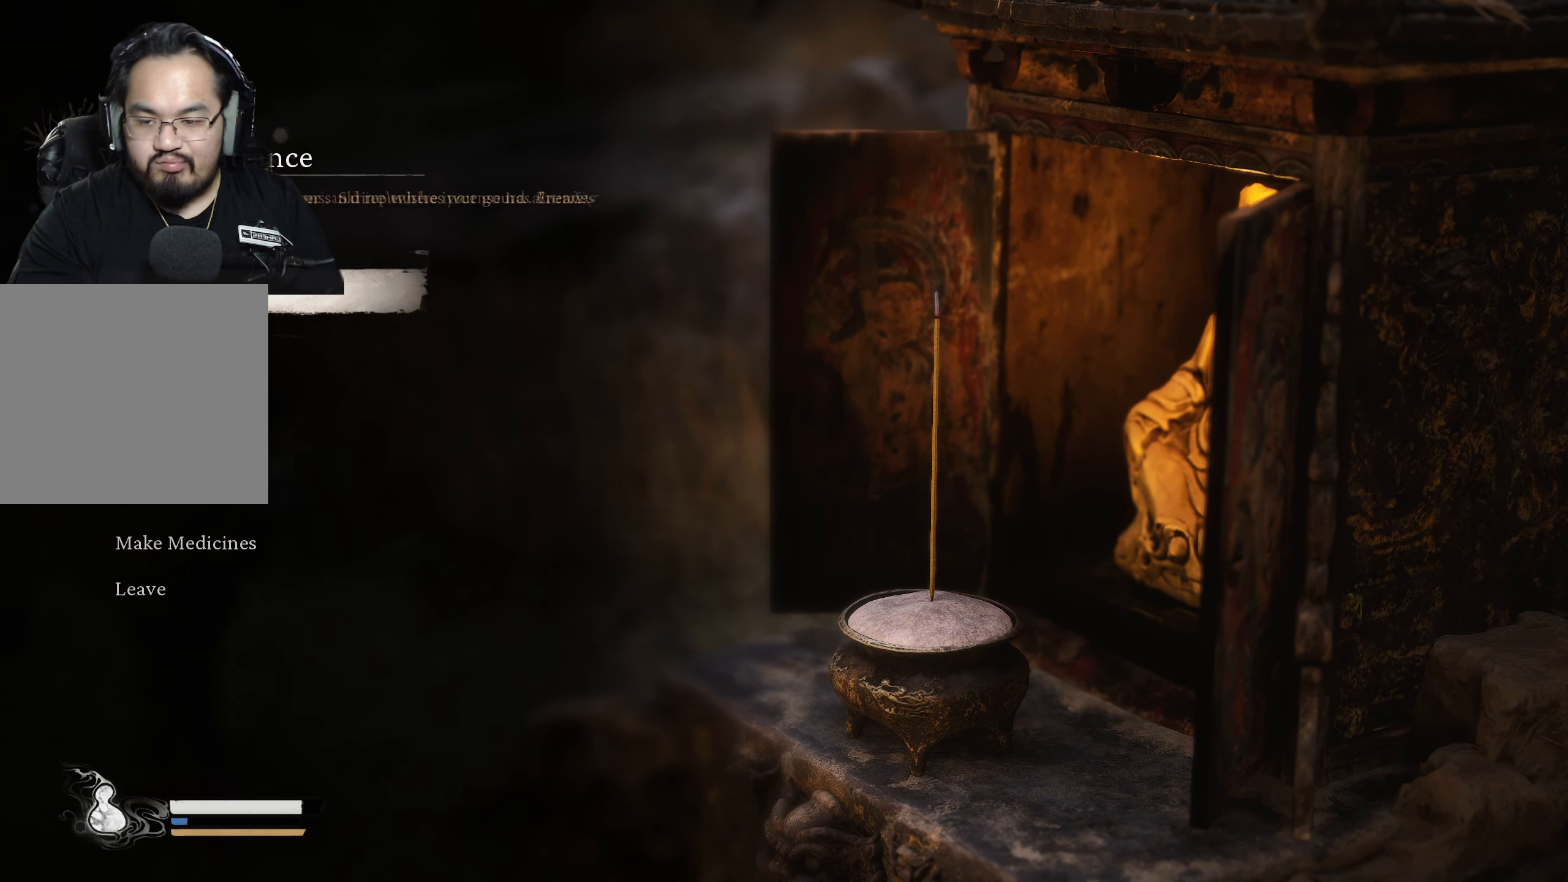
{"buttons": [], "left_stick": "center", "right_stick": "center", "events": [[50, "DPAD_DOWN", "up"], [133, "DPAD_DOWN", "down"], [217, "DPAD_DOWN", "up"], [400, "A", "down"], [483, "A", "up"]]}
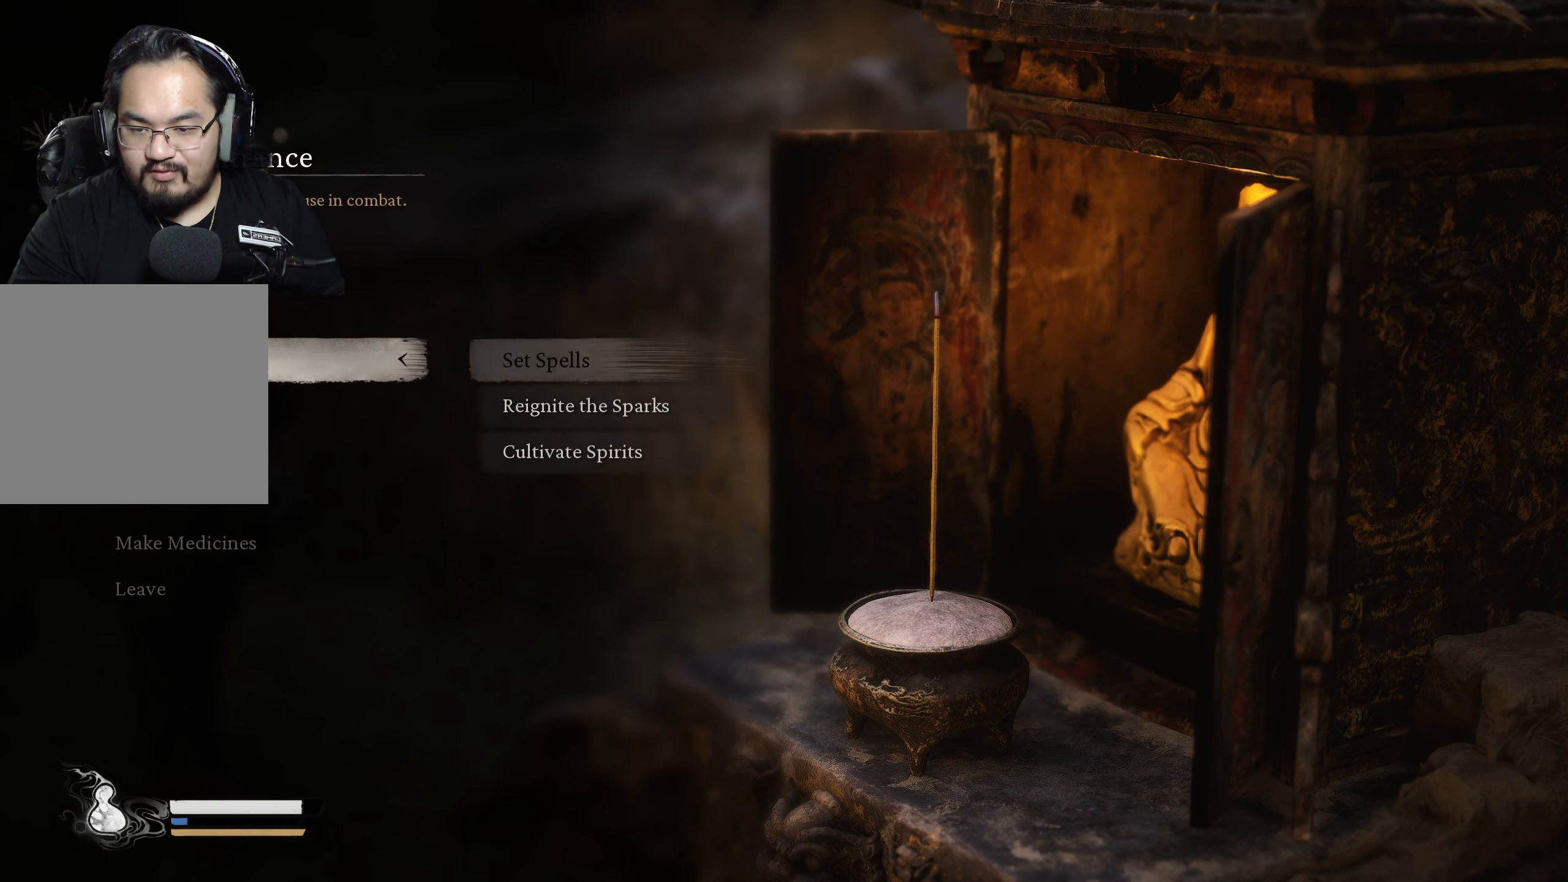
{"buttons": [], "left_stick": "center", "right_stick": "center", "events": []}
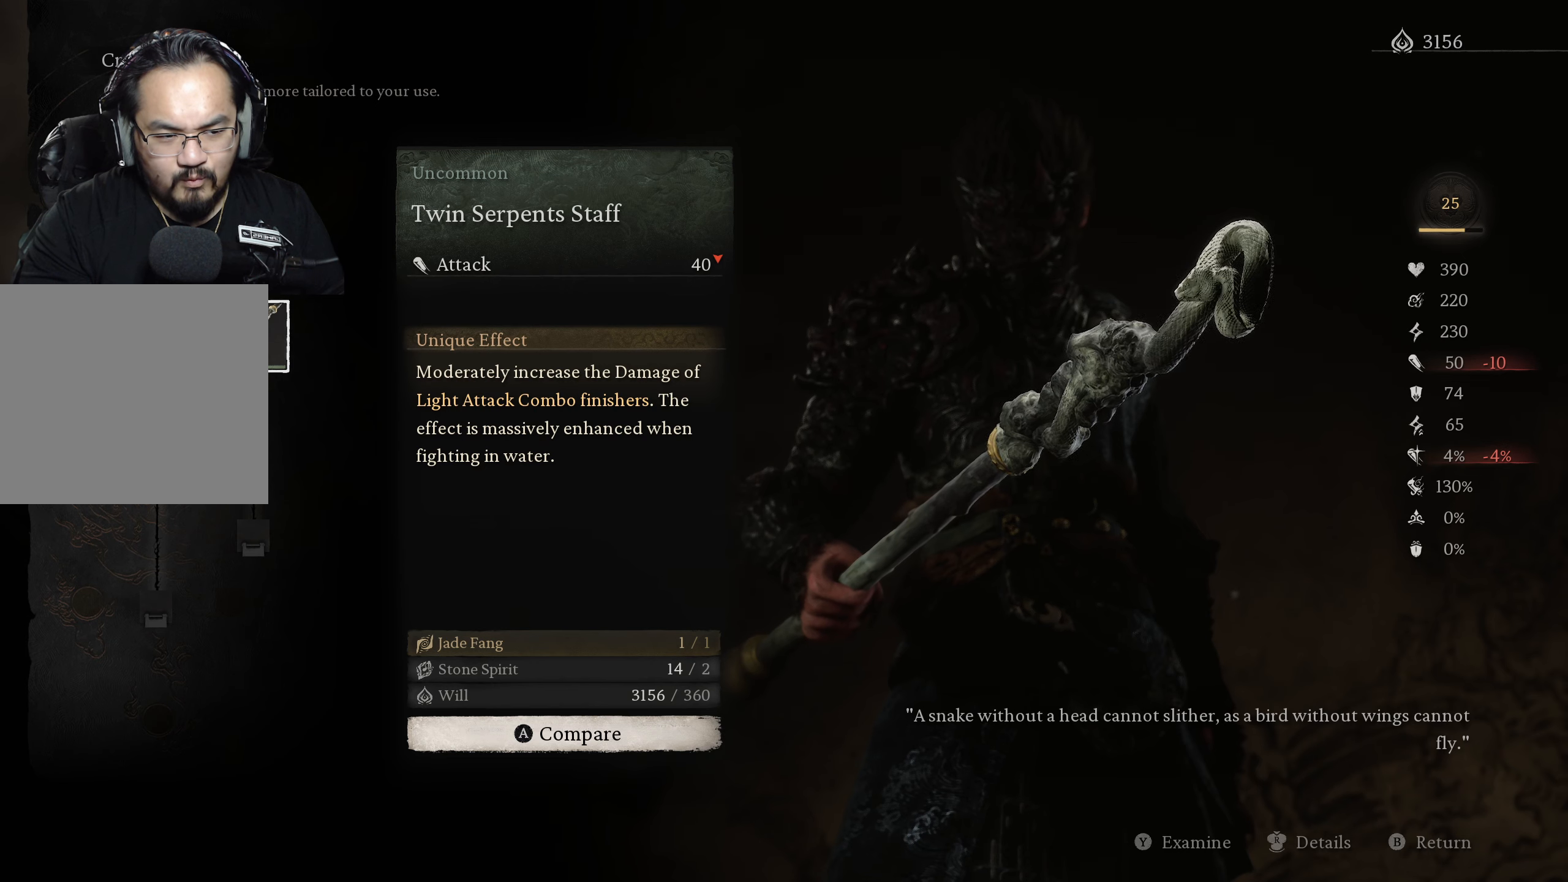
{"buttons": [], "left_stick": "center", "right_stick": "center", "events": []}
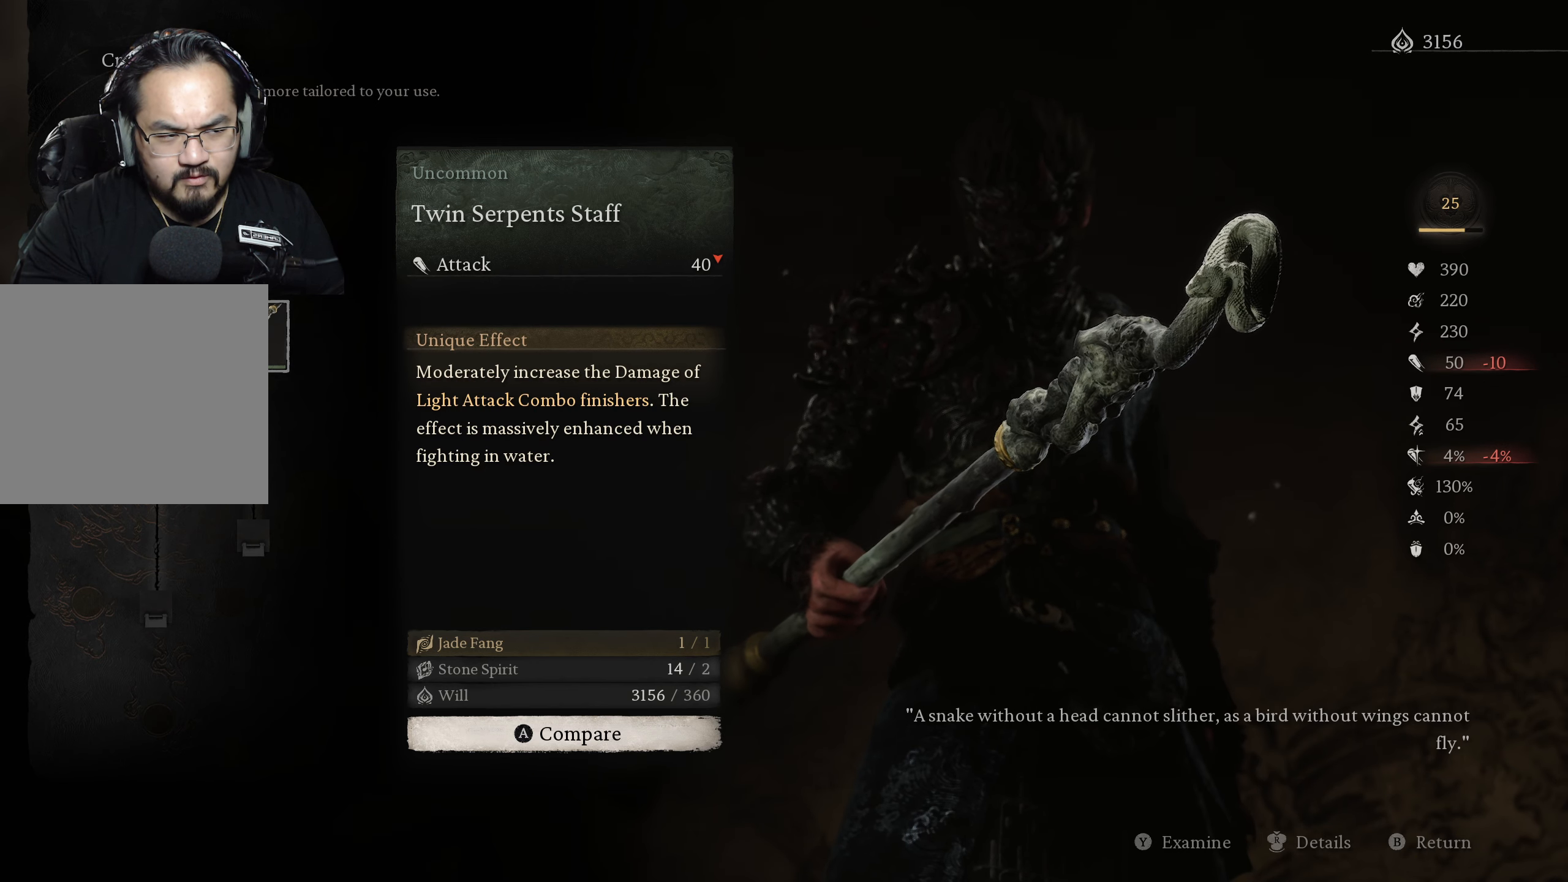
{"buttons": [], "left_stick": "center", "right_stick": "center", "events": []}
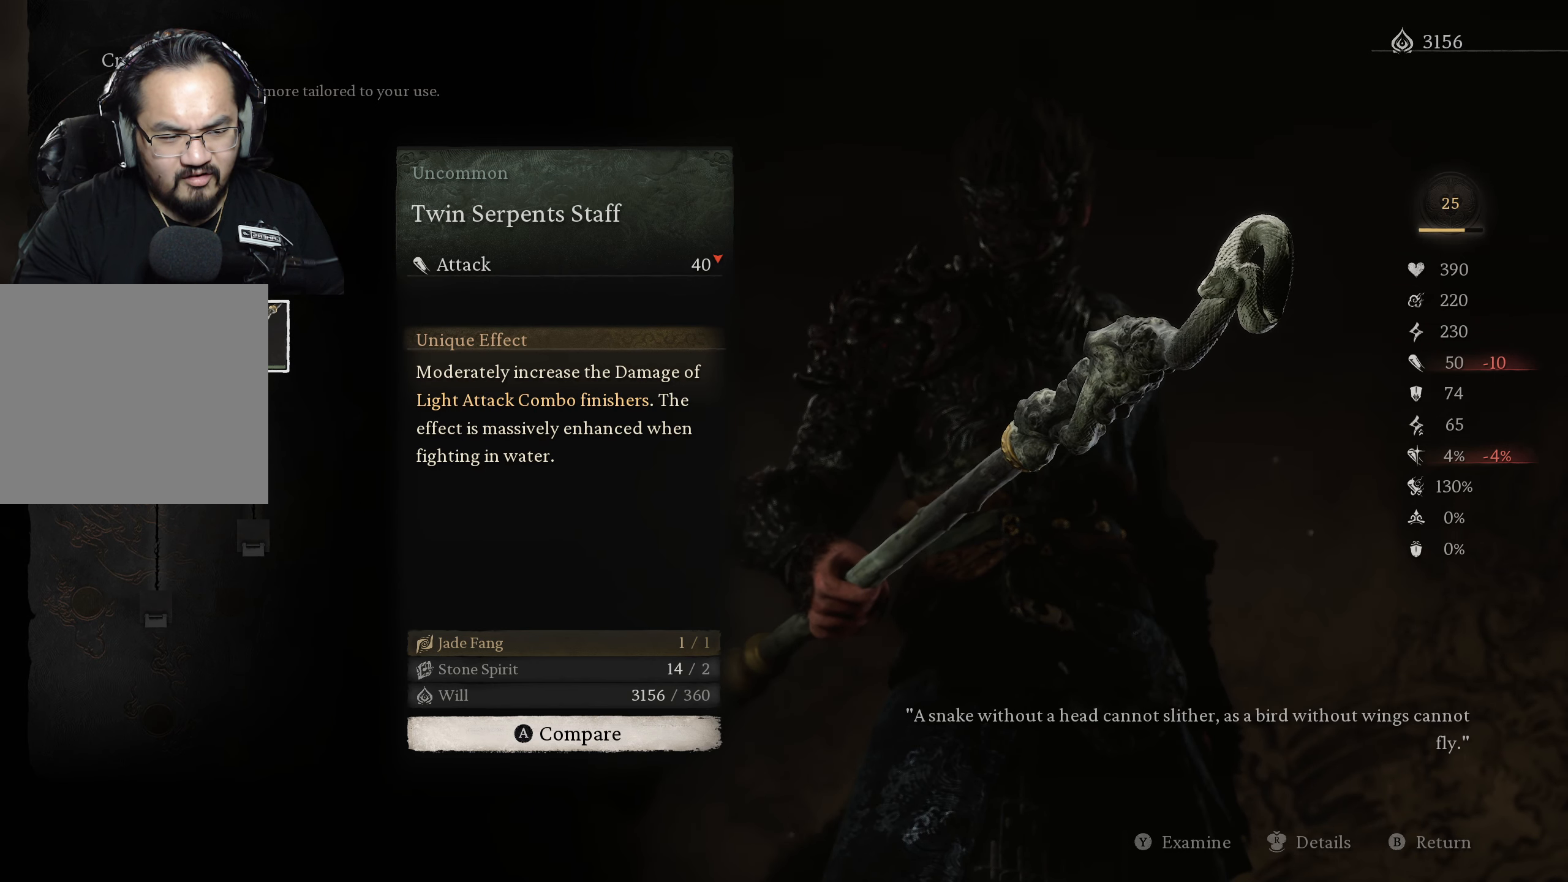
{"buttons": [], "left_stick": "center", "right_stick": "center", "events": [[167, "DPAD_LEFT", "down"], [283, "DPAD_LEFT", "up"]]}
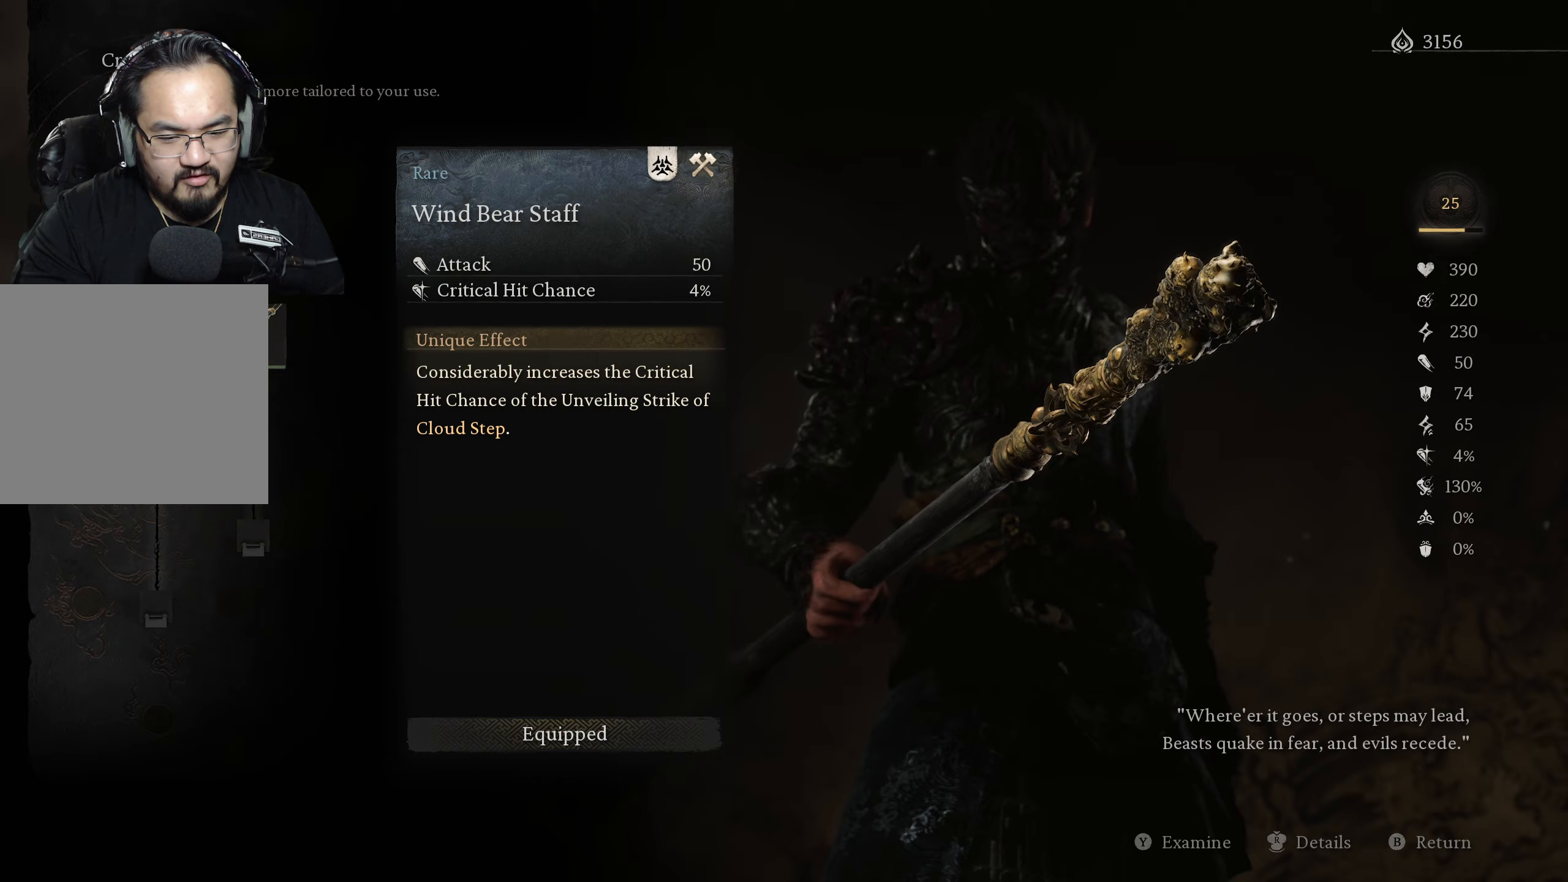
{"buttons": [], "left_stick": "center", "right_stick": "center", "events": []}
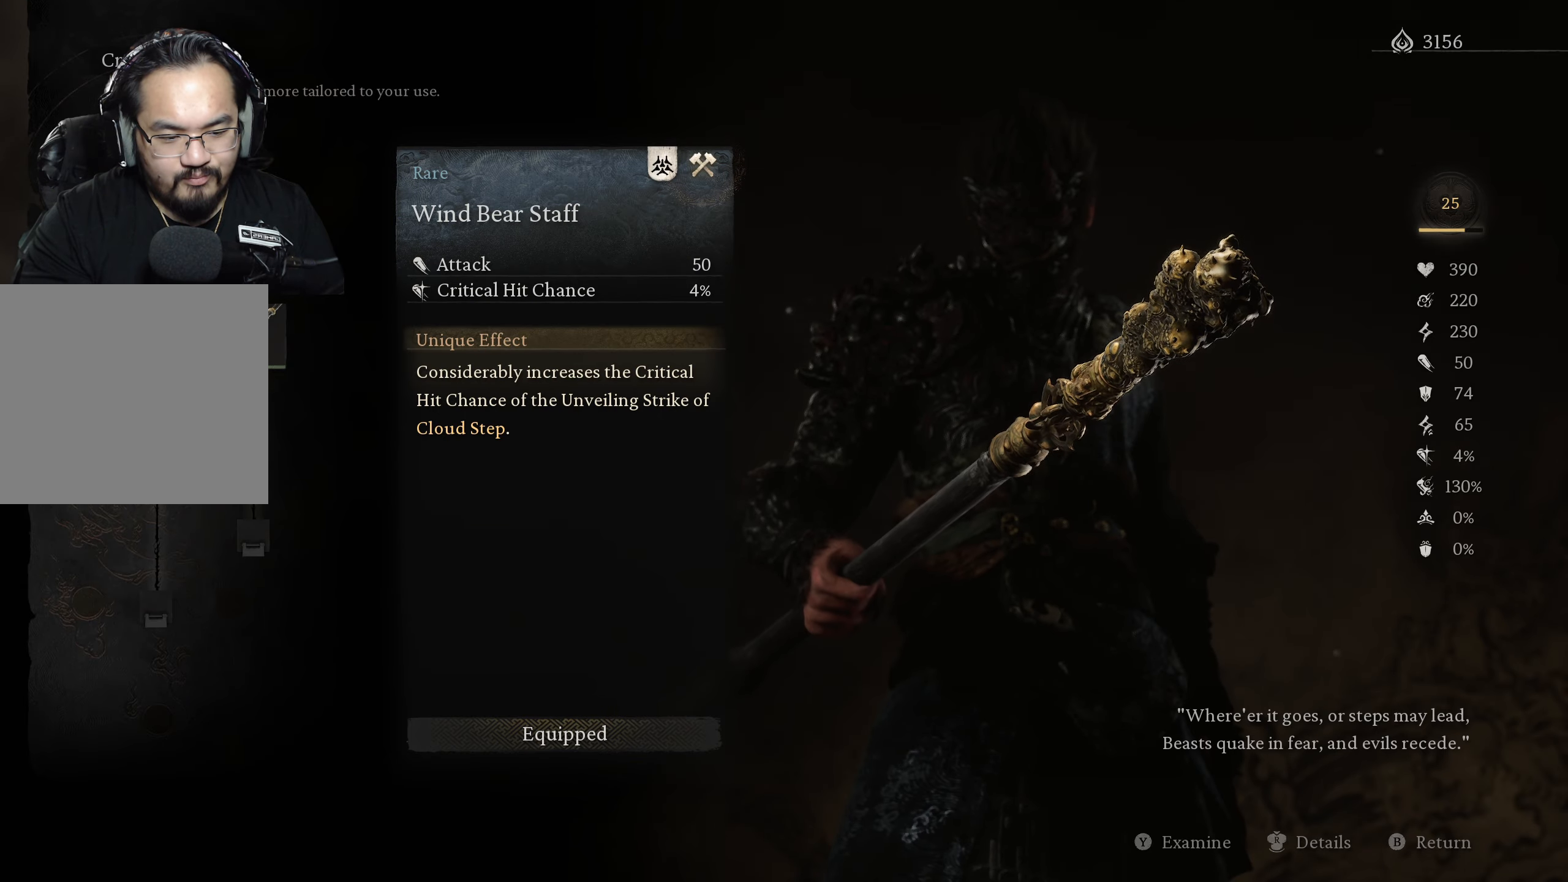
{"buttons": [], "left_stick": "center", "right_stick": "center", "events": [[317, "DPAD_RIGHT", "down"], [433, "DPAD_RIGHT", "up"]]}
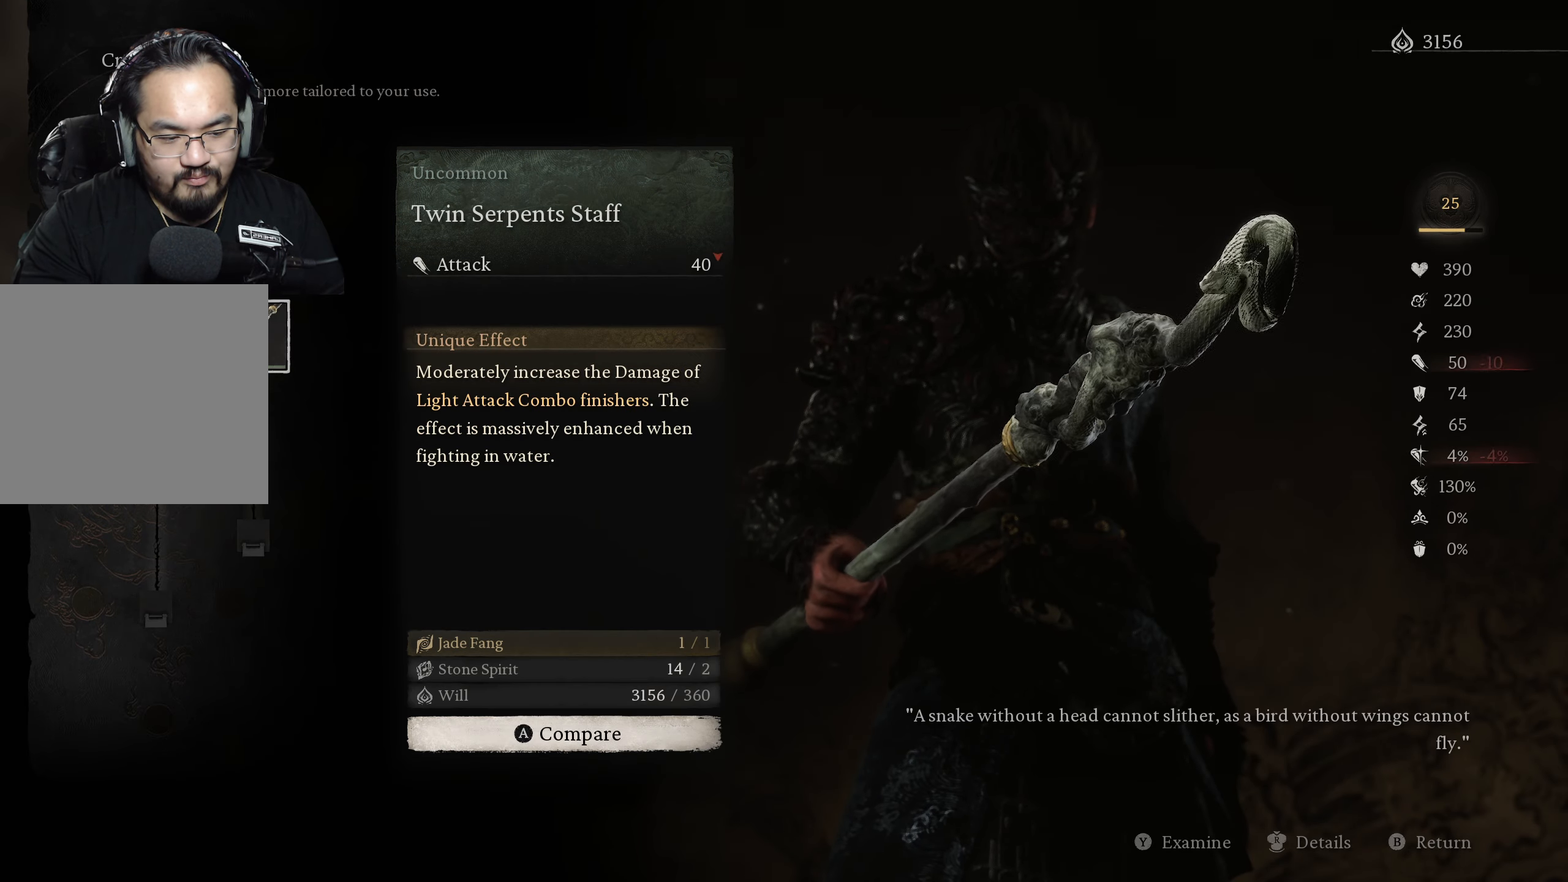
{"buttons": [], "left_stick": "center", "right_stick": "center", "events": [[267, "DPAD_LEFT", "down"], [367, "DPAD_LEFT", "up"]]}
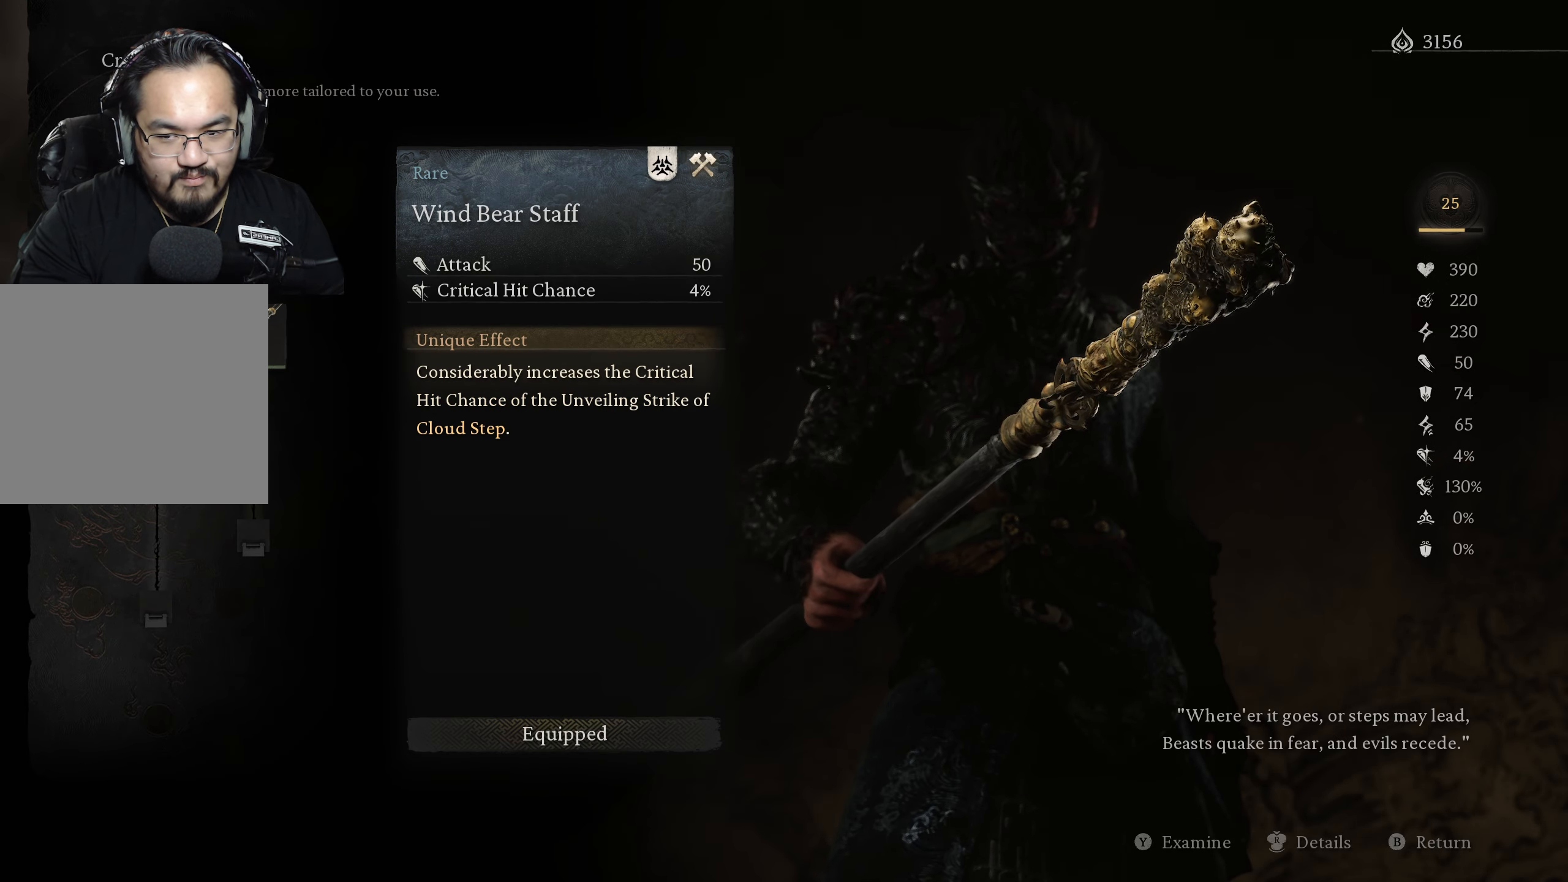
{"buttons": [], "left_stick": "center", "right_stick": "center", "events": [[67, "DPAD_DOWN", "down"], [167, "DPAD_DOWN", "up"]]}
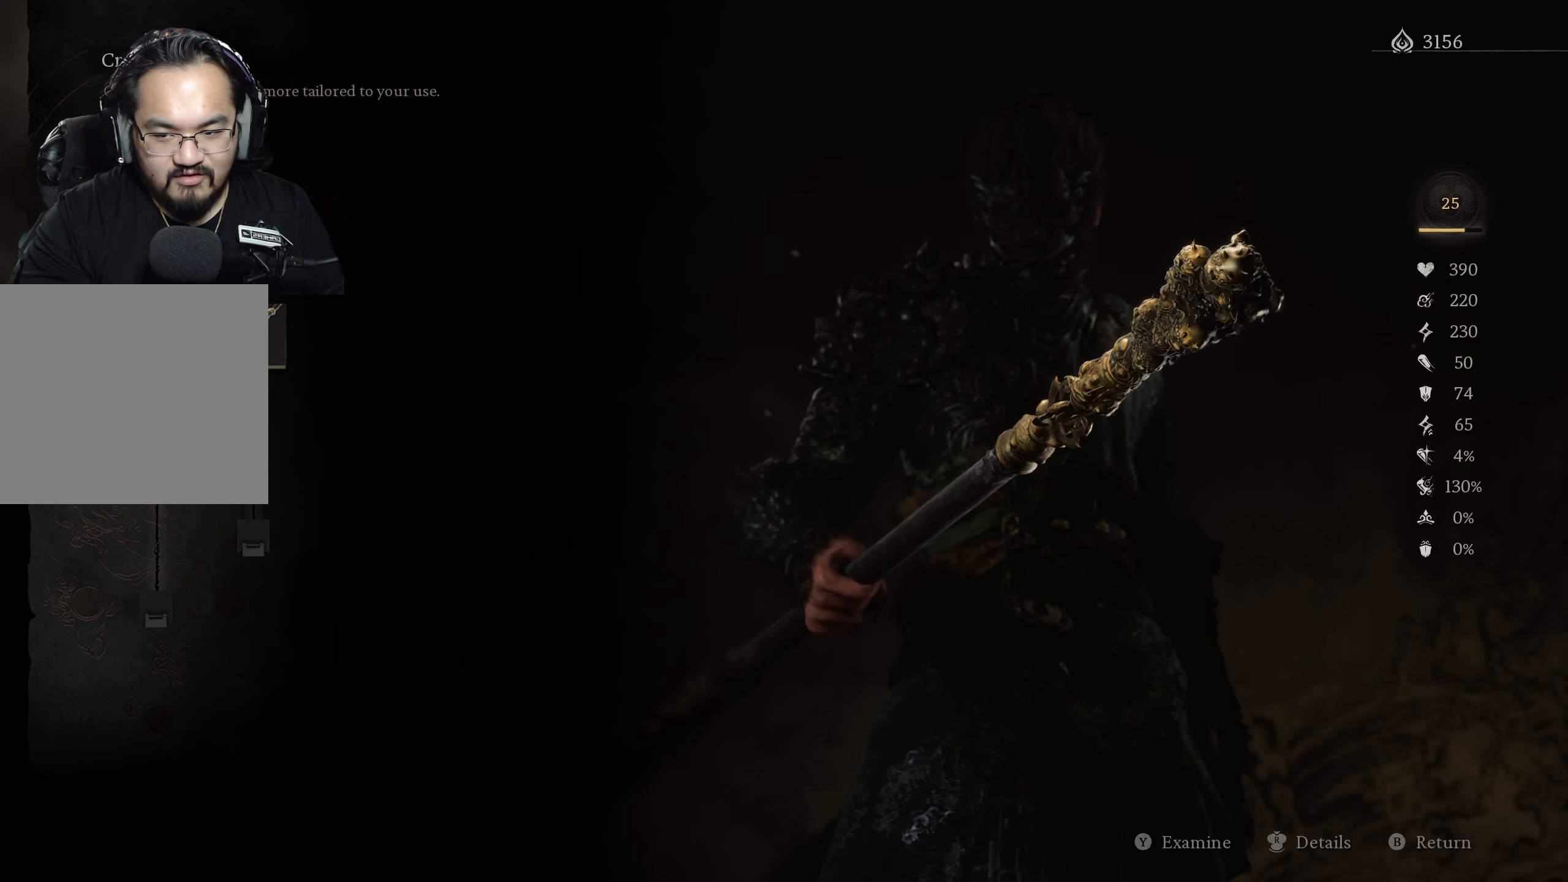
{"buttons": [], "left_stick": "center", "right_stick": "center", "events": [[250, "DPAD_DOWN", "down"], [367, "DPAD_DOWN", "up"]]}
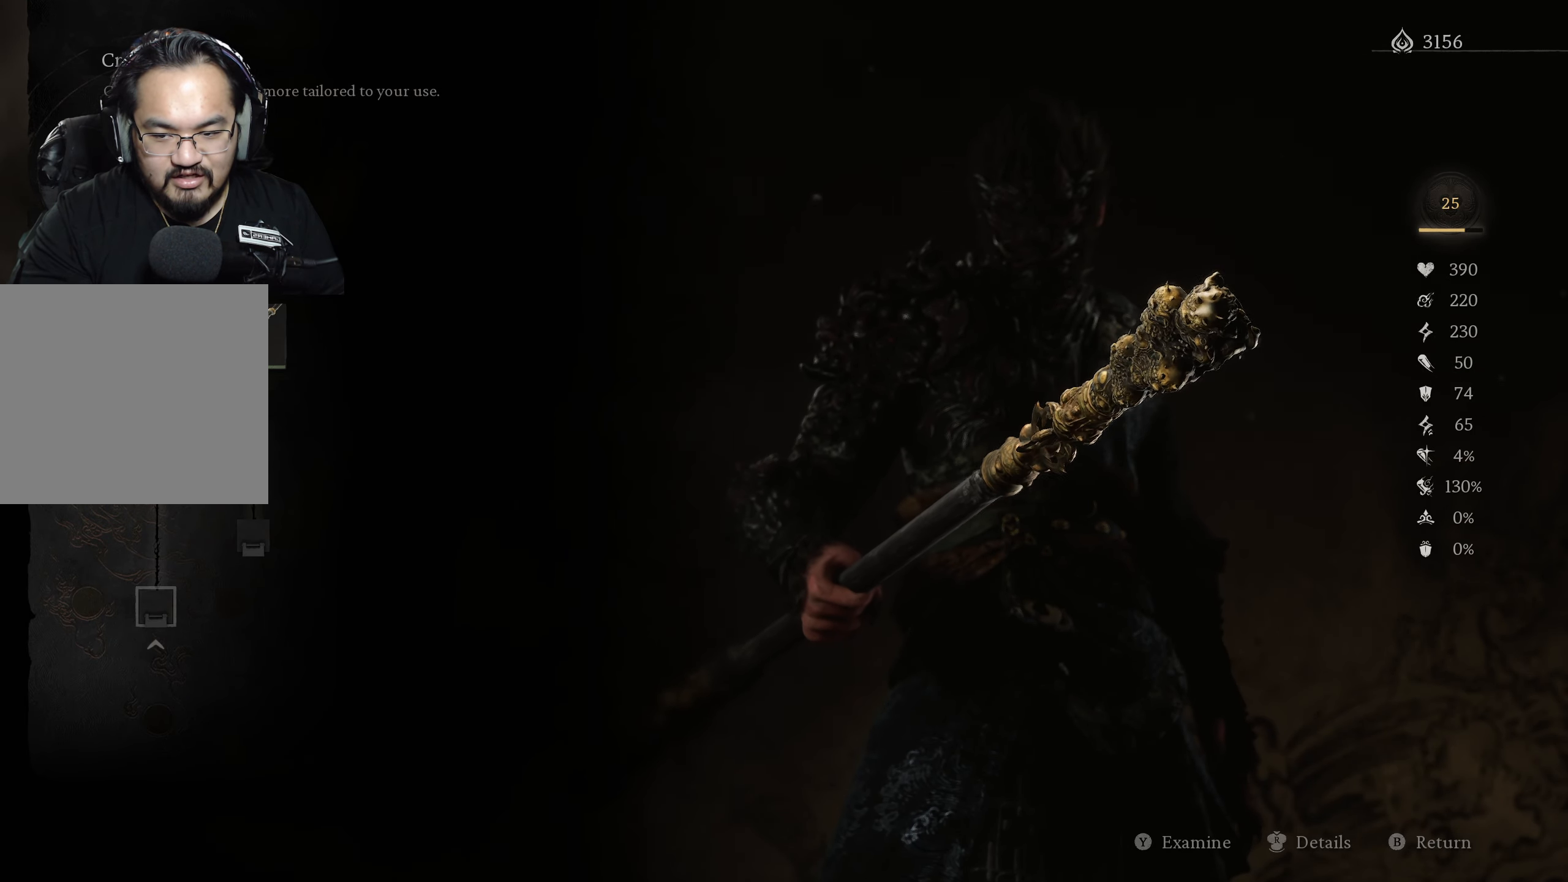
{"buttons": ["DPAD_RIGHT"], "left_stick": "center", "right_stick": "center", "events": [[467, "DPAD_RIGHT", "down"]]}
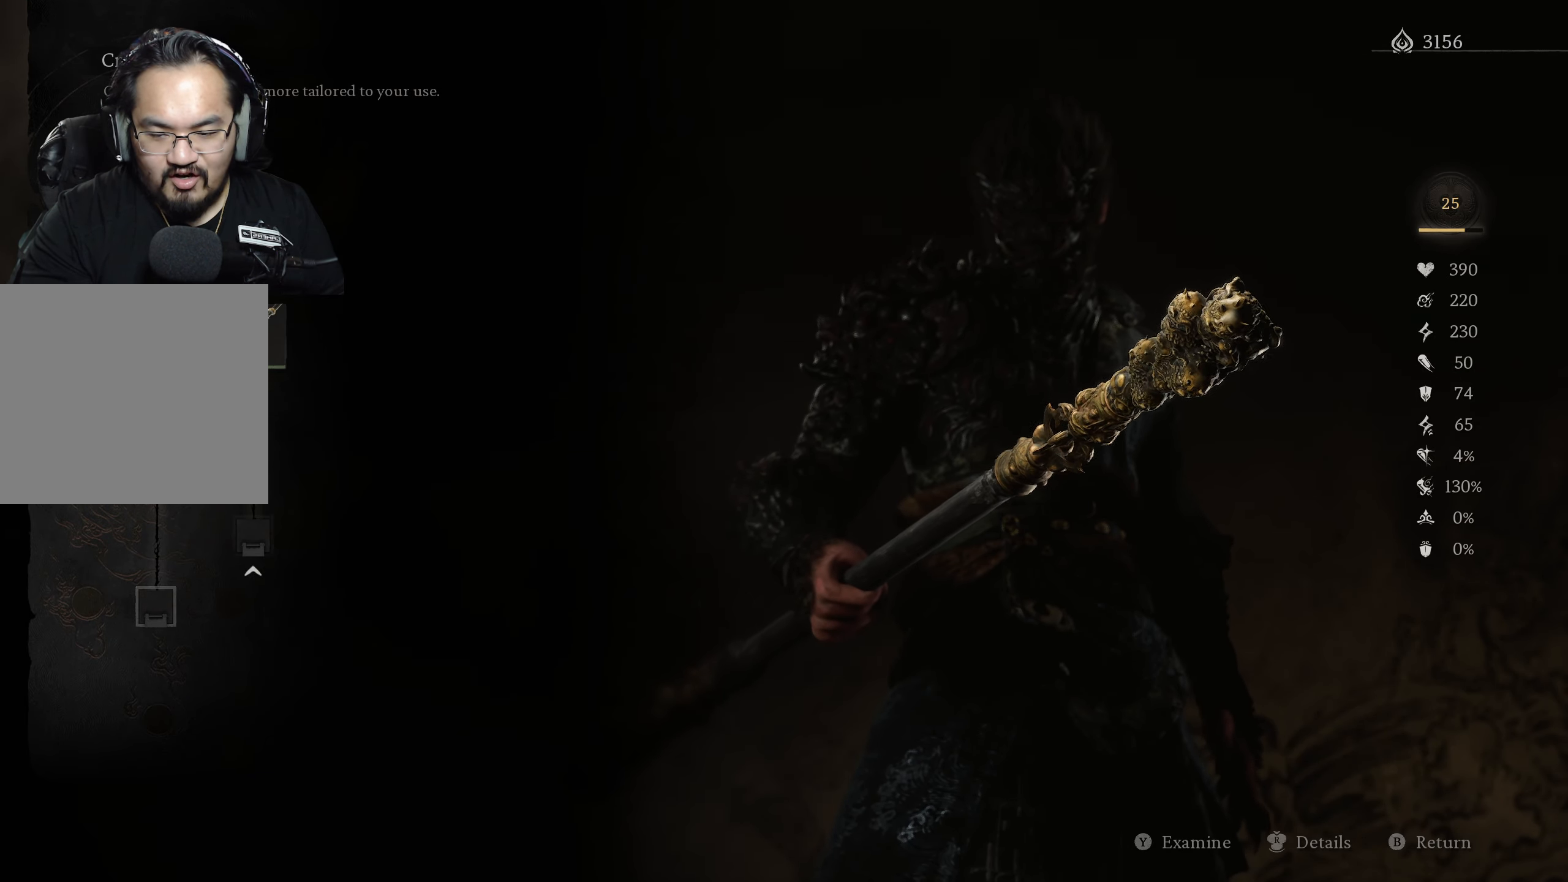
{"buttons": [], "left_stick": "center", "right_stick": "center", "events": [[83, "DPAD_RIGHT", "up"]]}
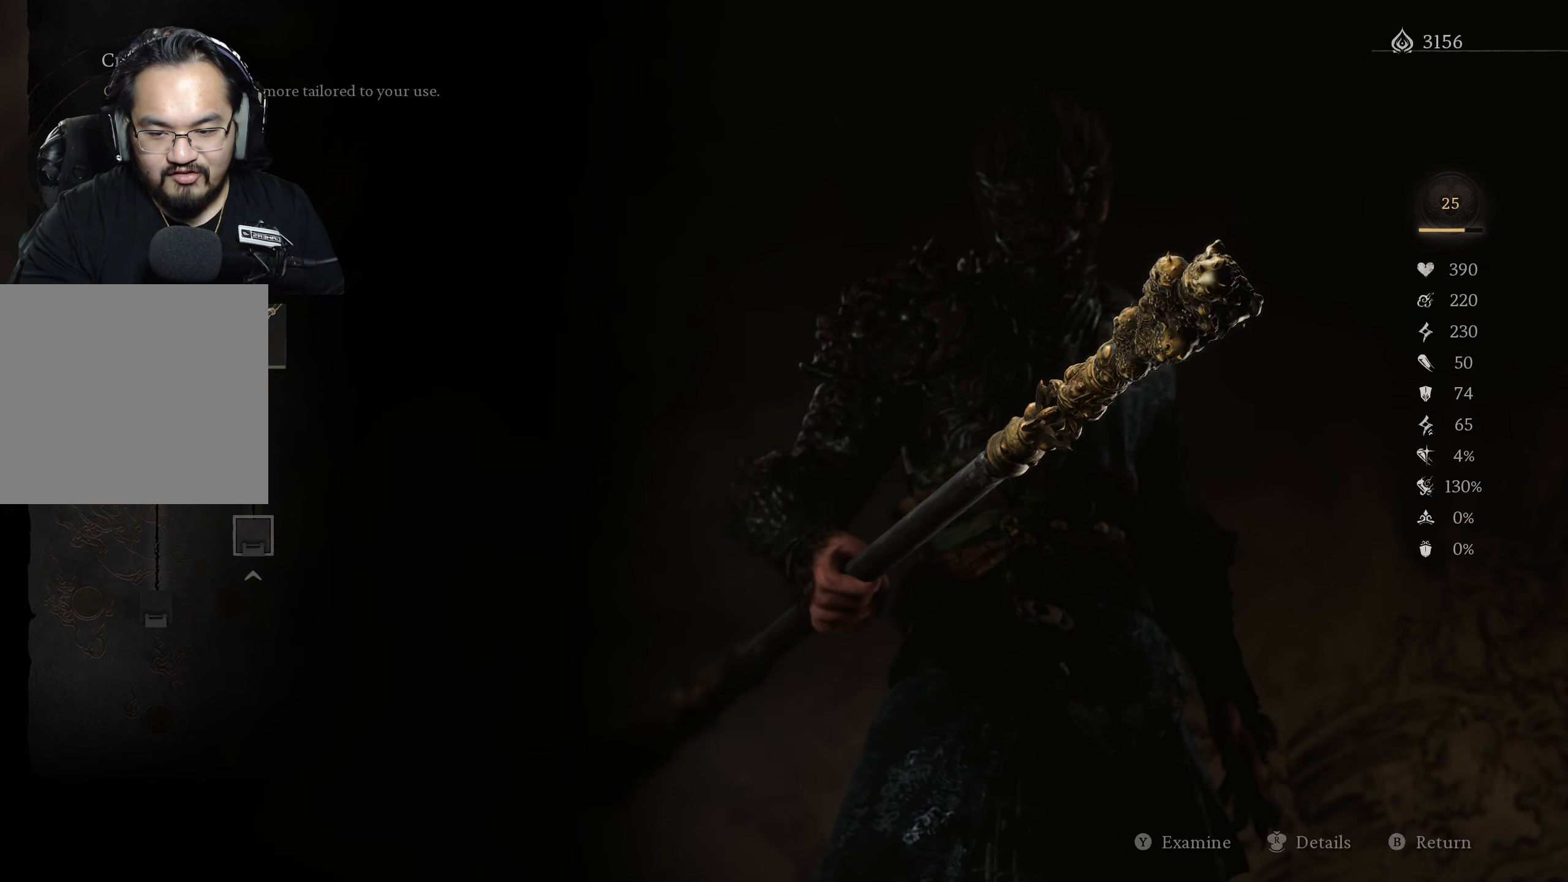
{"buttons": [], "left_stick": "center", "right_stick": "center", "events": [[283, "DPAD_UP", "down"], [383, "DPAD_UP", "up"]]}
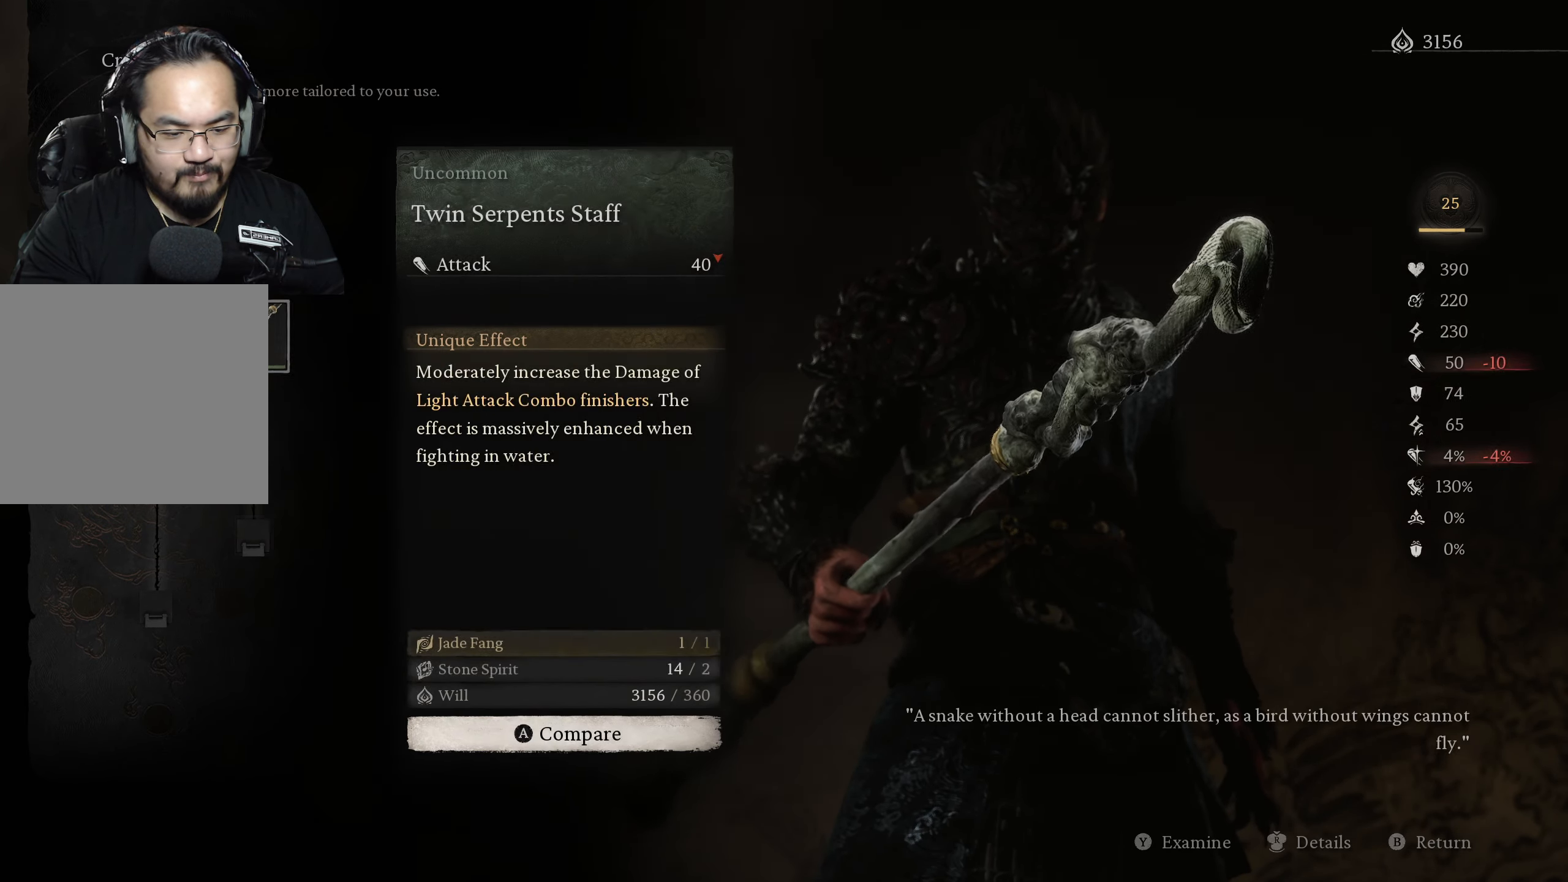
{"buttons": [], "left_stick": "center", "right_stick": "center", "events": [[117, "DPAD_LEFT", "down"], [217, "DPAD_LEFT", "up"]]}
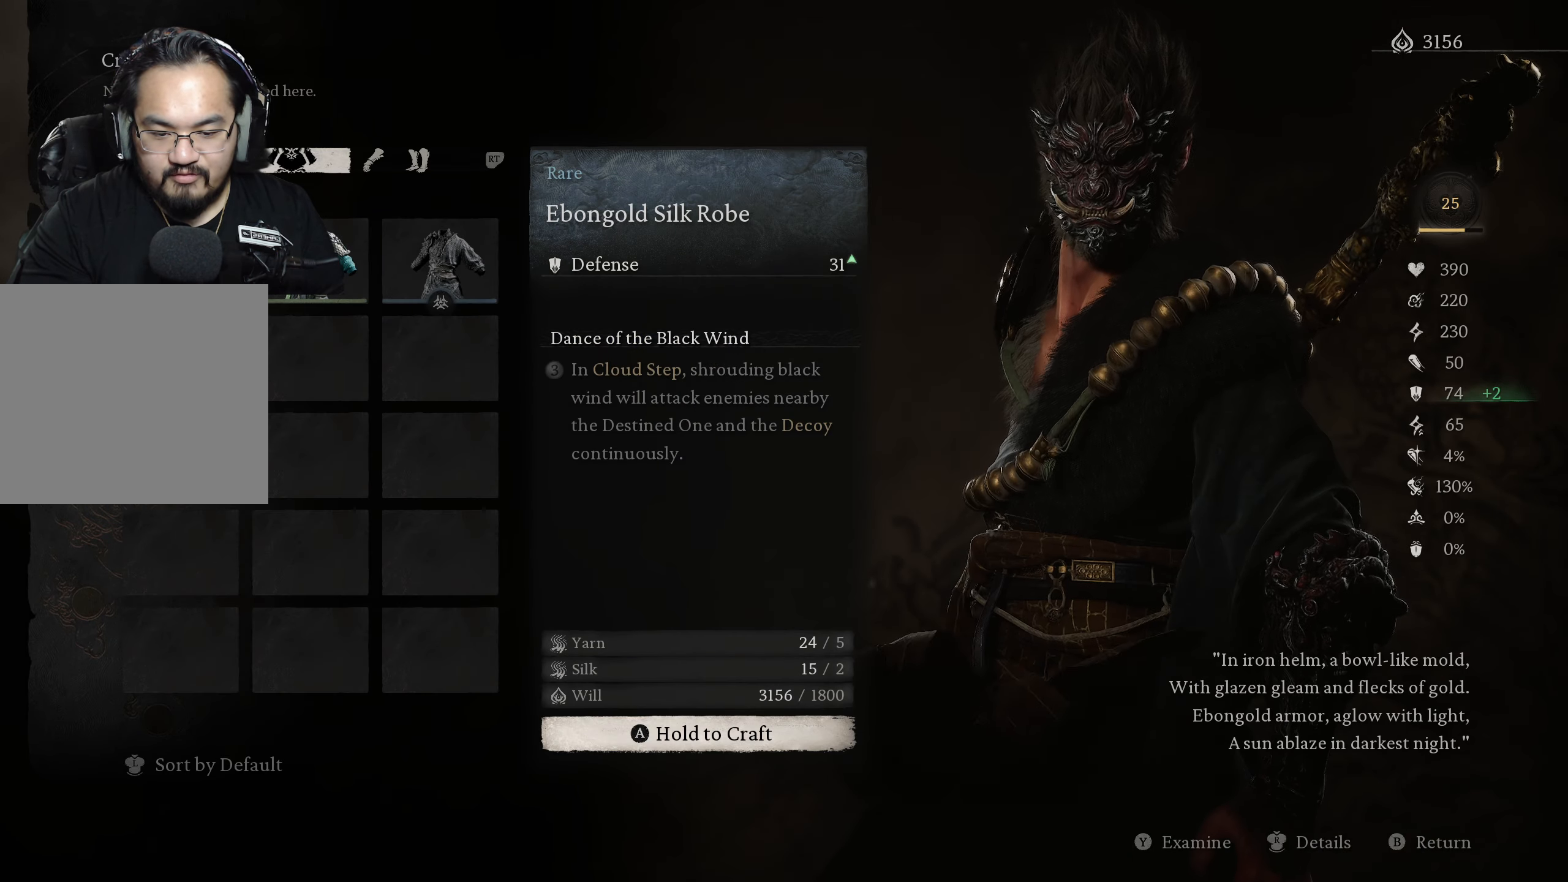
{"buttons": [], "left_stick": "center", "right_stick": "center", "events": [[367, "DPAD_RIGHT", "down"], [467, "DPAD_RIGHT", "up"]]}